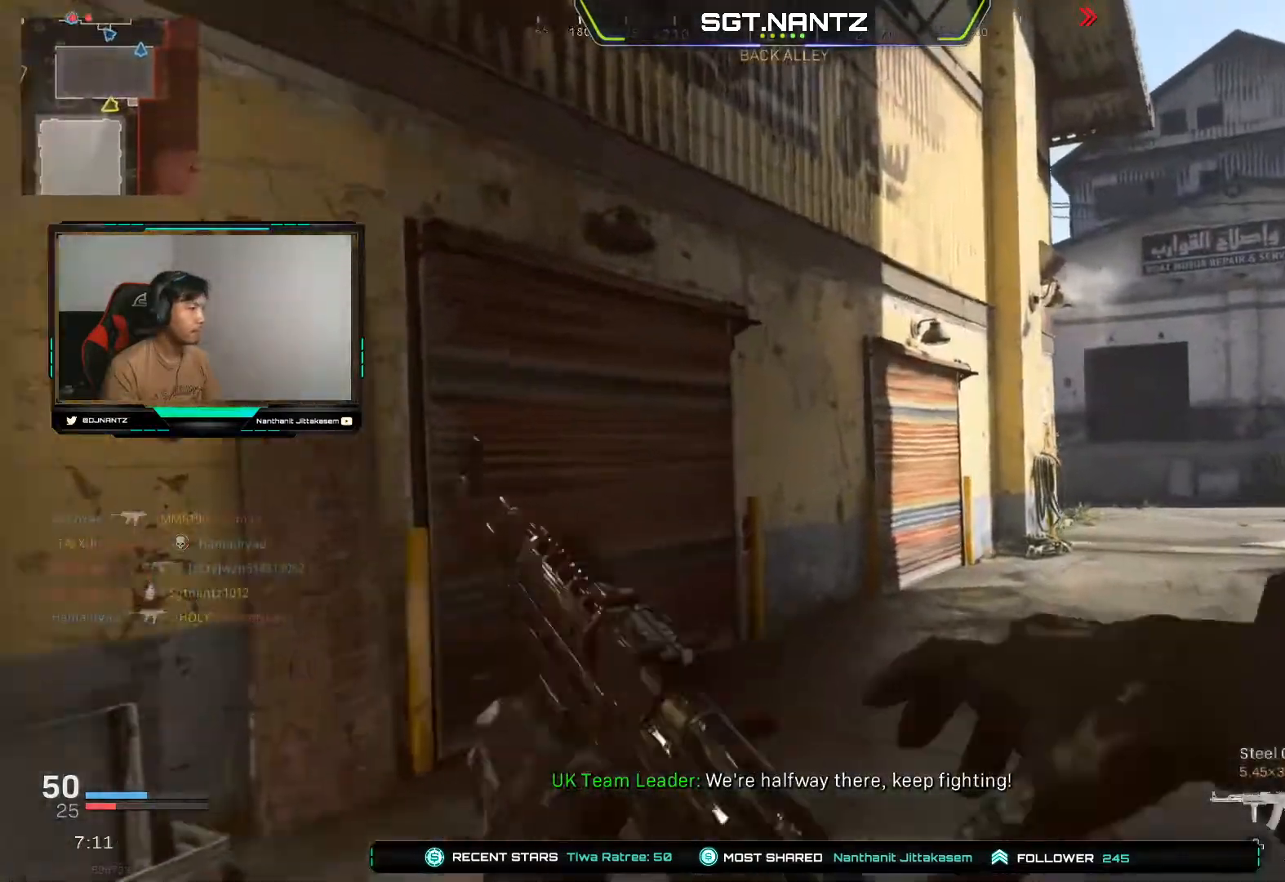
Gameplay with a controller (PlayStation layout); each line is a JSON object with the inputs held at the frame after it. "events" lists button and stick changes between this image and that frame as [ms after this image, input, new state], when the widget could be followed in between.
{"buttons": ["R3"], "left_stick": "up", "right_stick": "center", "events": [[183, "right_stick", "center"], [383, "R3", "down"]]}
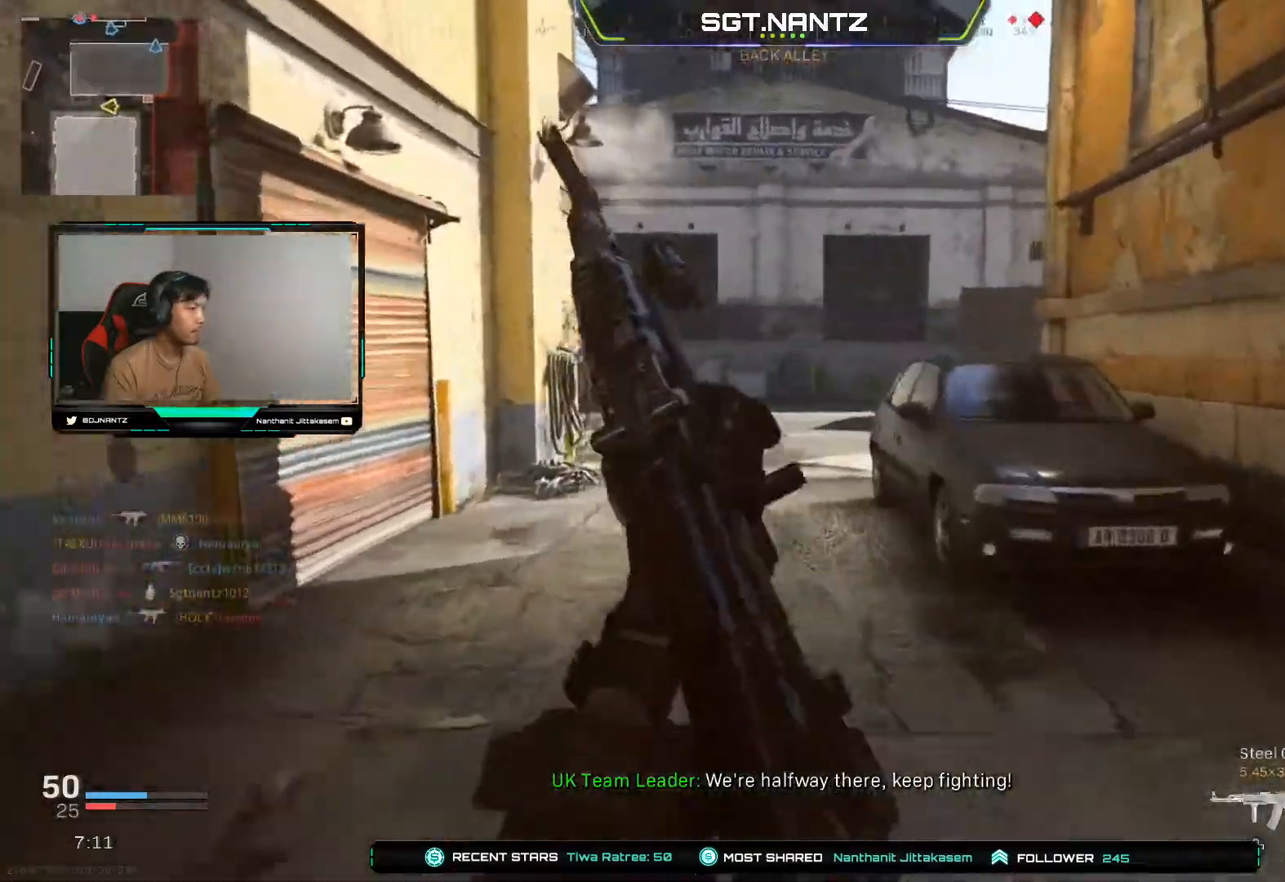
{"buttons": [], "left_stick": "up-right", "right_stick": "right", "events": [[83, "R3", "up"], [150, "R3", "down"], [250, "R3", "up"], [250, "right_stick", "right"], [333, "L3", "down"], [467, "left_stick", "up-right"], [500, "L3", "up"]]}
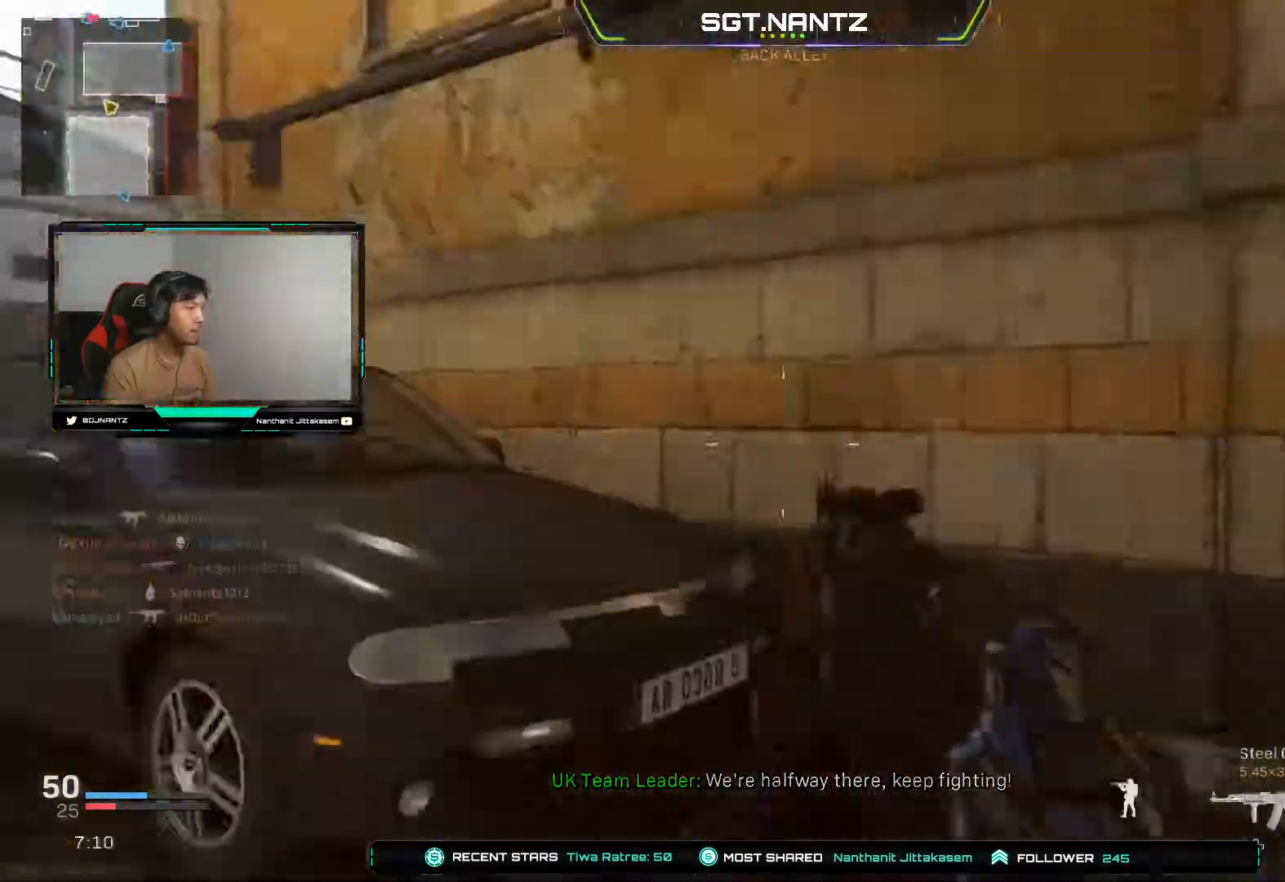
{"buttons": [], "left_stick": "up", "right_stick": "left", "events": [[150, "right_stick", "center"], [267, "L3", "down"], [333, "right_stick", "left"], [433, "L3", "up"], [433, "left_stick", "up"]]}
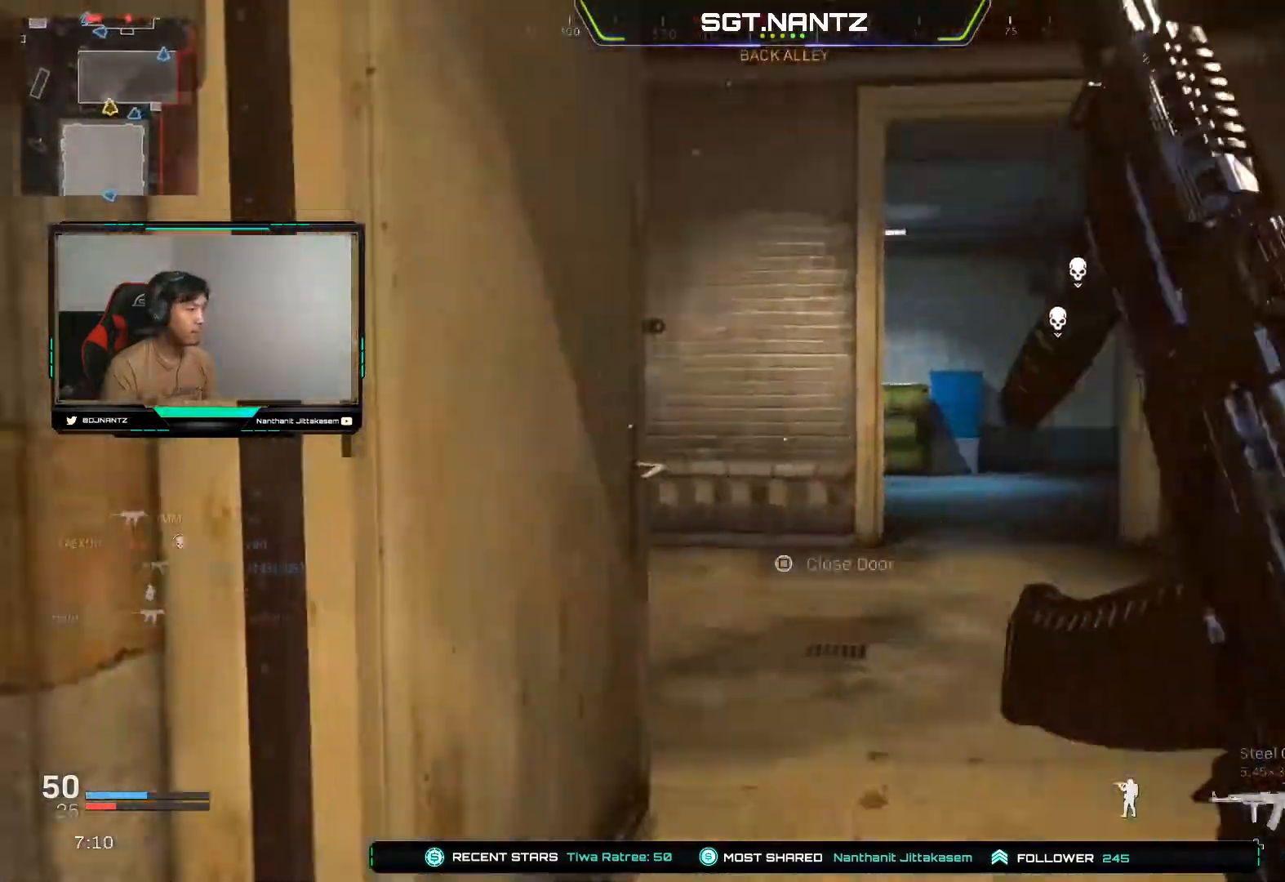
{"buttons": ["R3"], "left_stick": "up", "right_stick": "center", "events": [[17, "right_stick", "center"], [167, "right_stick", "right"], [333, "right_stick", "center"], [417, "R3", "down"]]}
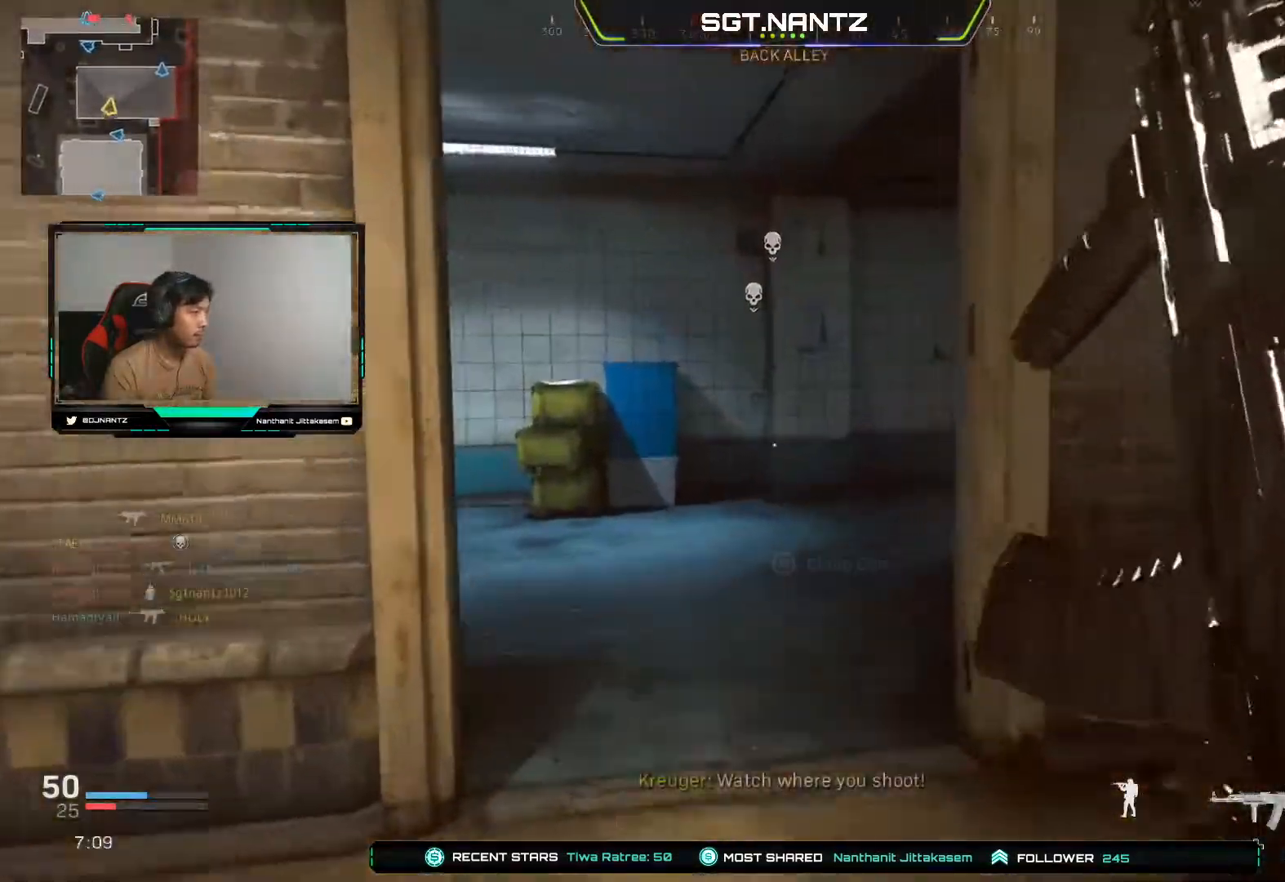
{"buttons": ["L3"], "left_stick": "up", "right_stick": "right", "events": [[100, "R3", "up"], [183, "R3", "down"], [333, "R3", "up"], [333, "right_stick", "right"], [433, "L3", "down"]]}
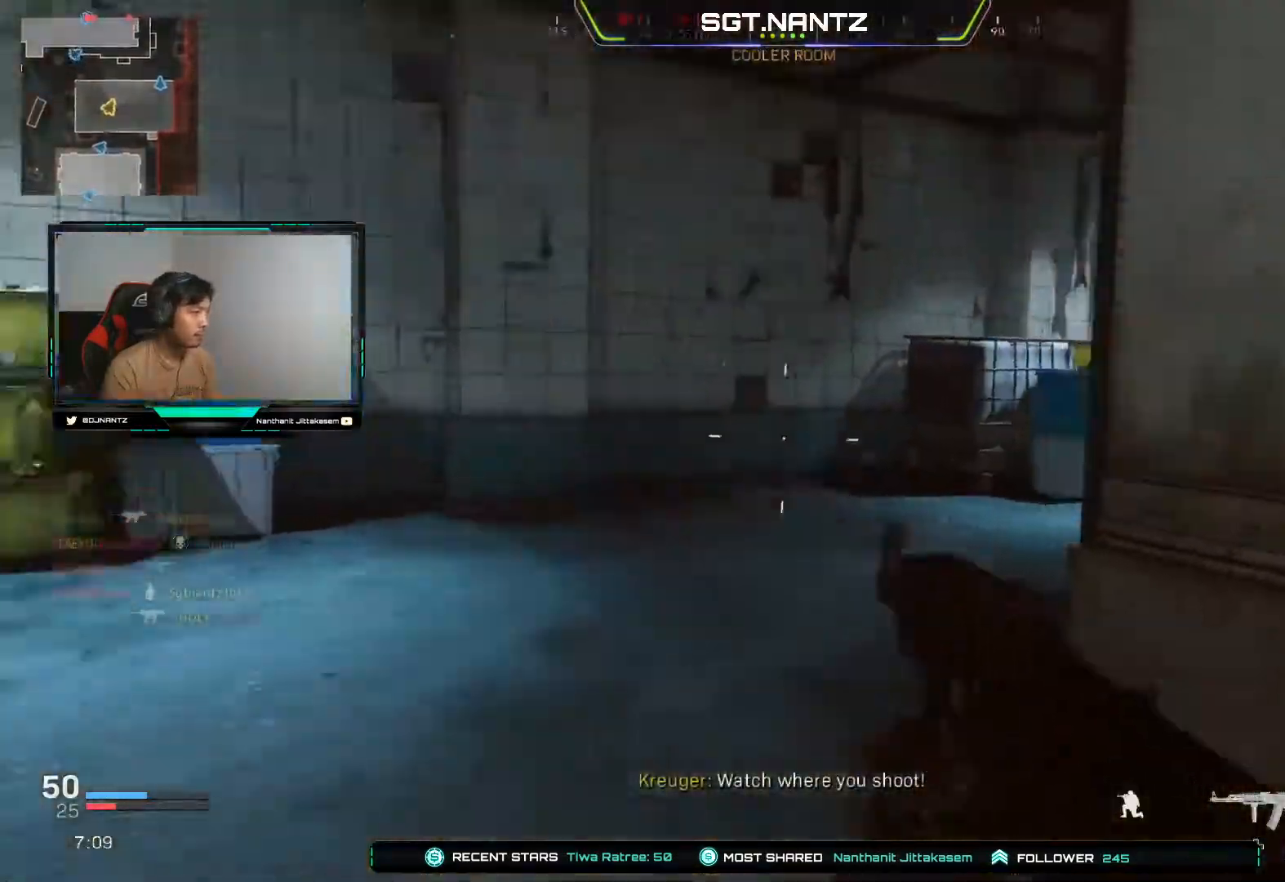
{"buttons": [], "left_stick": "up", "right_stick": "center", "events": [[67, "right_stick", "center"], [117, "L3", "up"], [150, "right_stick", "right"], [433, "right_stick", "center"]]}
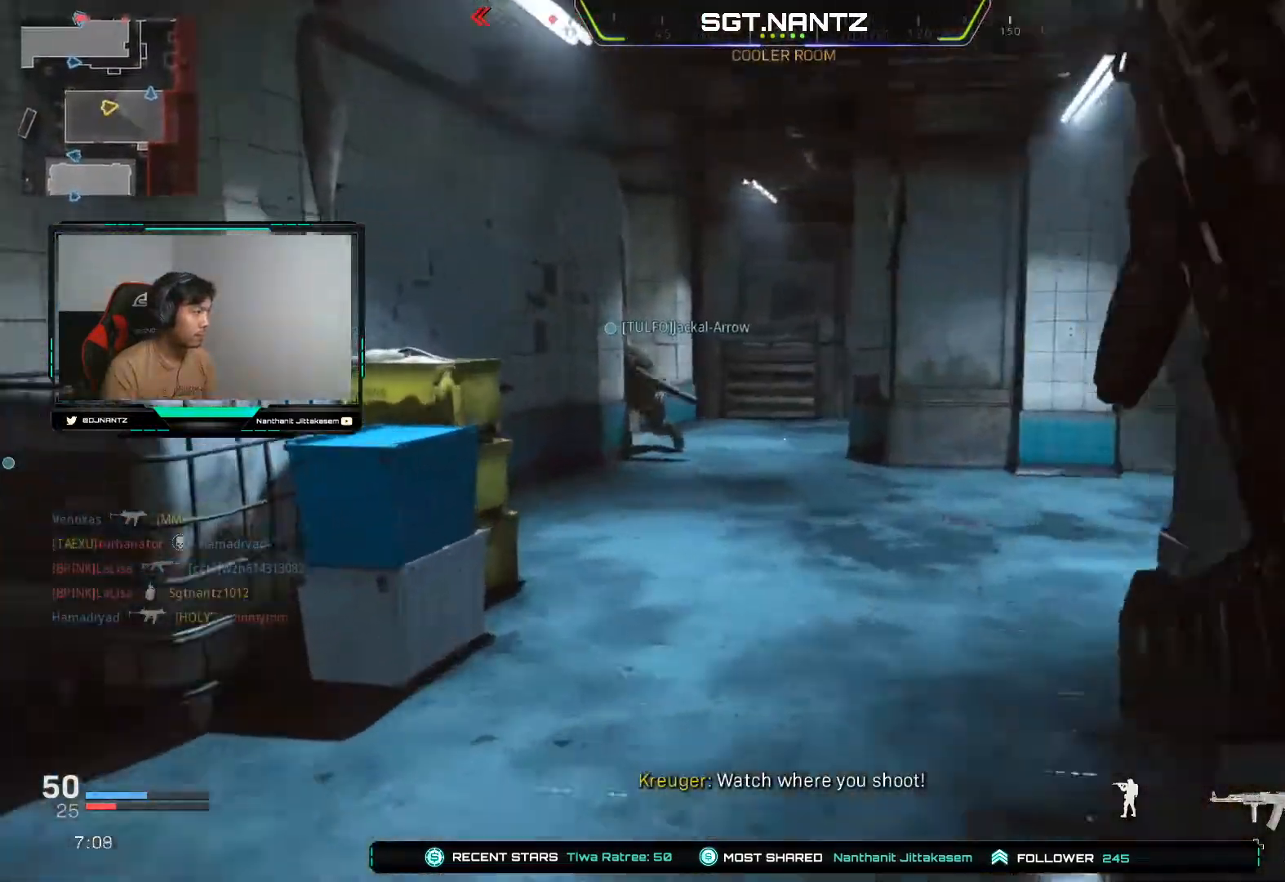
{"buttons": ["R3"], "left_stick": "up", "right_stick": "center", "events": [[100, "R3", "down"], [300, "R3", "up"], [367, "R3", "down"]]}
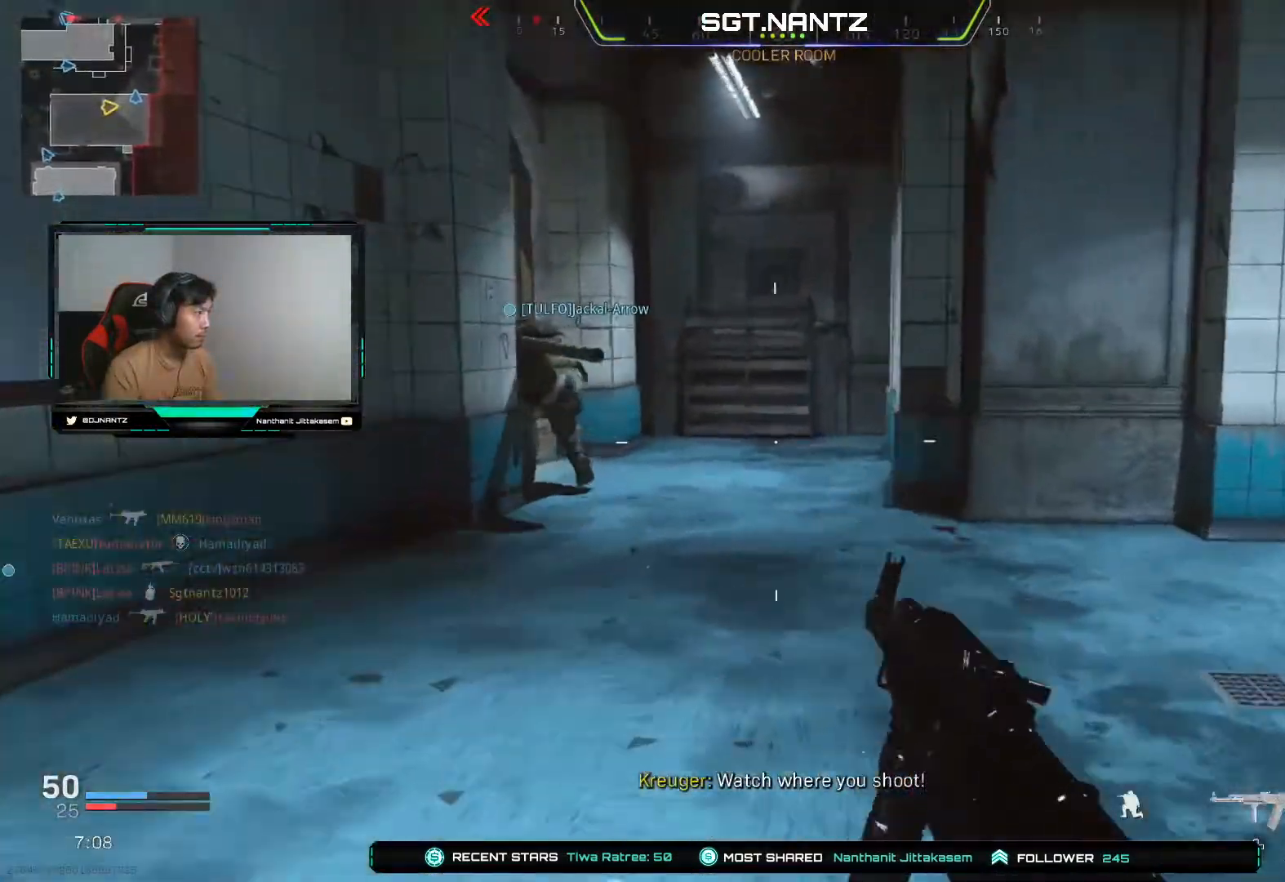
{"buttons": [], "left_stick": "up", "right_stick": "center", "events": [[33, "R3", "up"], [100, "right_stick", "up-left"], [117, "L3", "down"], [250, "right_stick", "center"], [333, "L3", "up"]]}
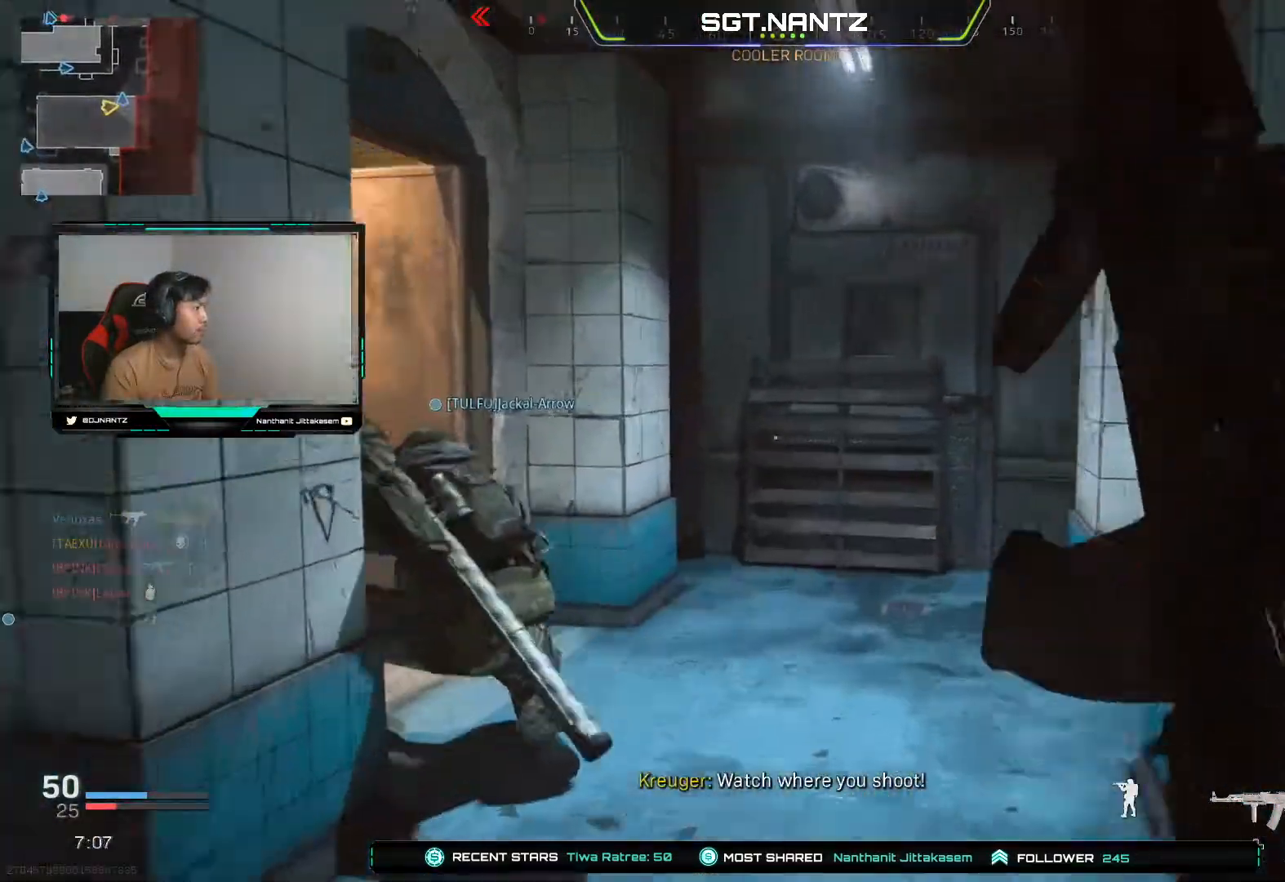
{"buttons": ["L1"], "left_stick": "right", "right_stick": "center", "events": [[67, "L3", "down"], [133, "right_stick", "left"], [233, "L3", "up"], [233, "left_stick", "right"], [400, "L1", "down"], [500, "right_stick", "center"]]}
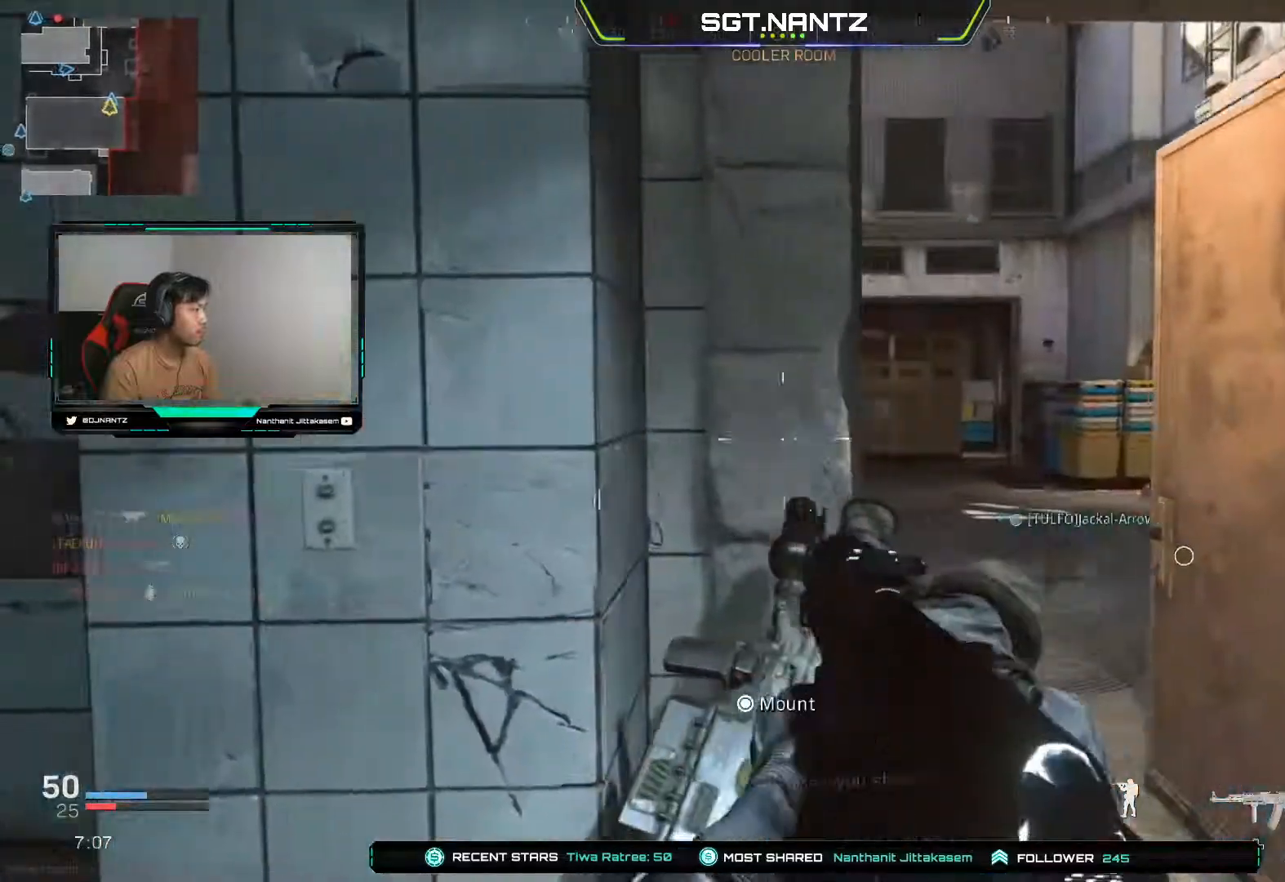
{"buttons": ["L3"], "left_stick": "up", "right_stick": "center", "events": [[233, "L1", "up"], [233, "left_stick", "up"], [317, "L3", "down"]]}
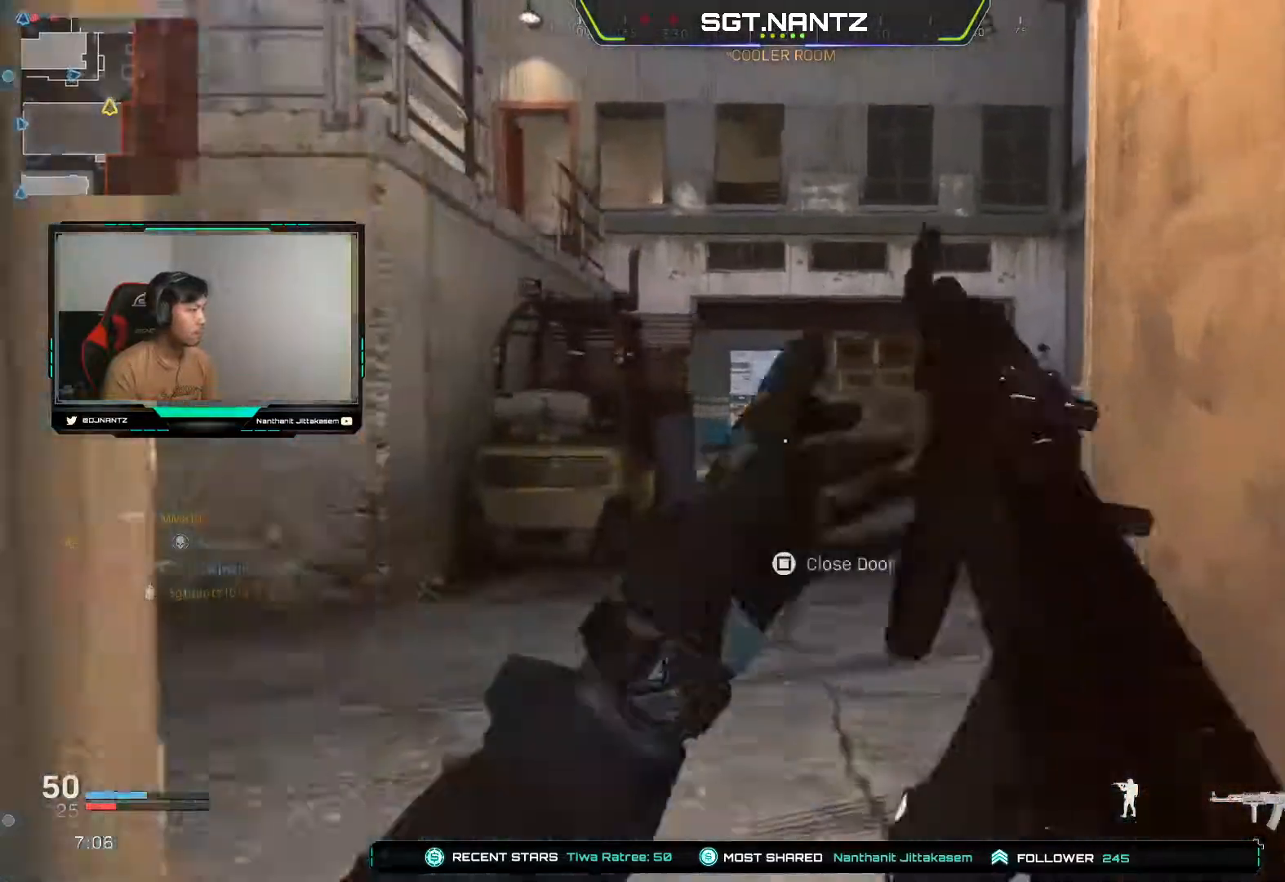
{"buttons": [], "left_stick": "up", "right_stick": "center", "events": [[17, "L3", "up"], [33, "right_stick", "left"], [333, "right_stick", "center"]]}
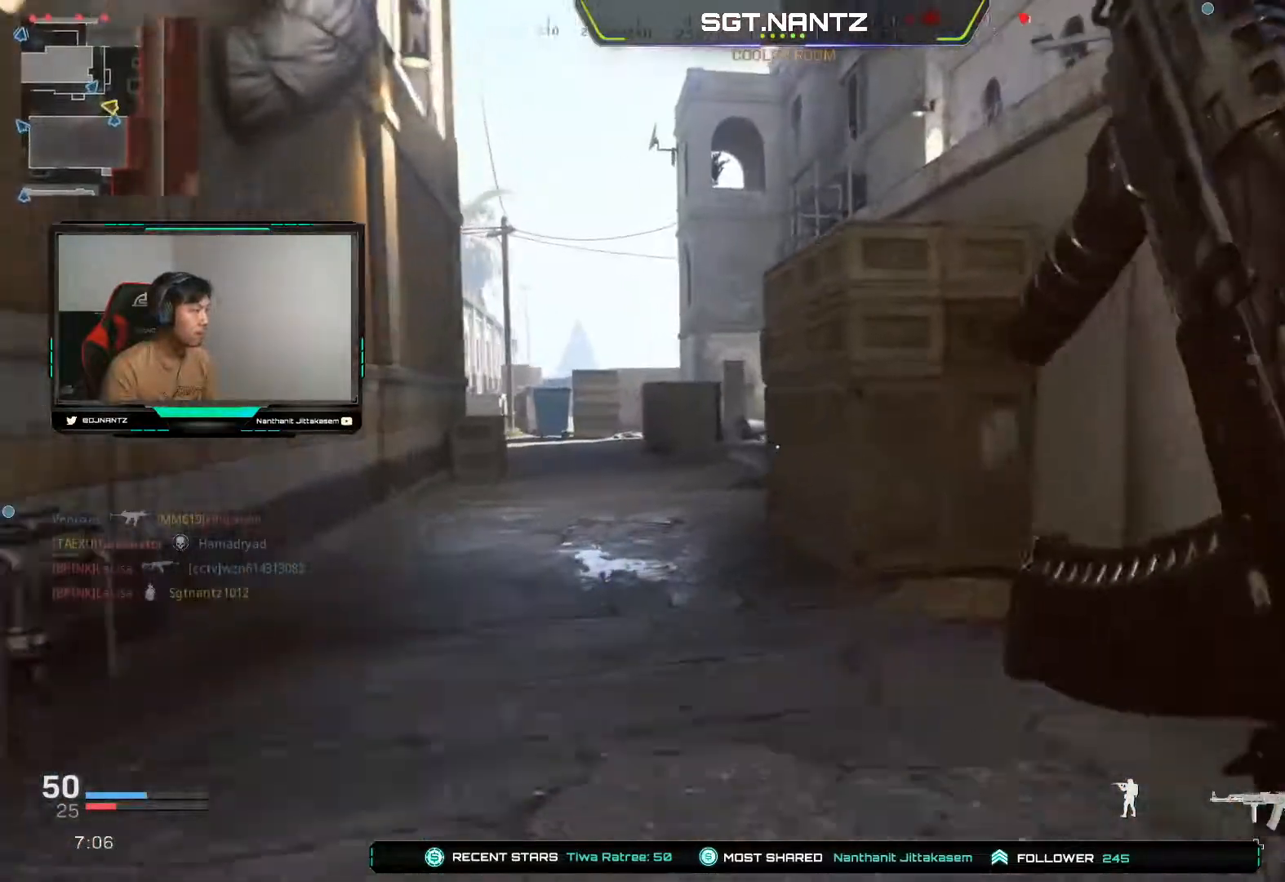
{"buttons": [], "left_stick": "up", "right_stick": "center", "events": []}
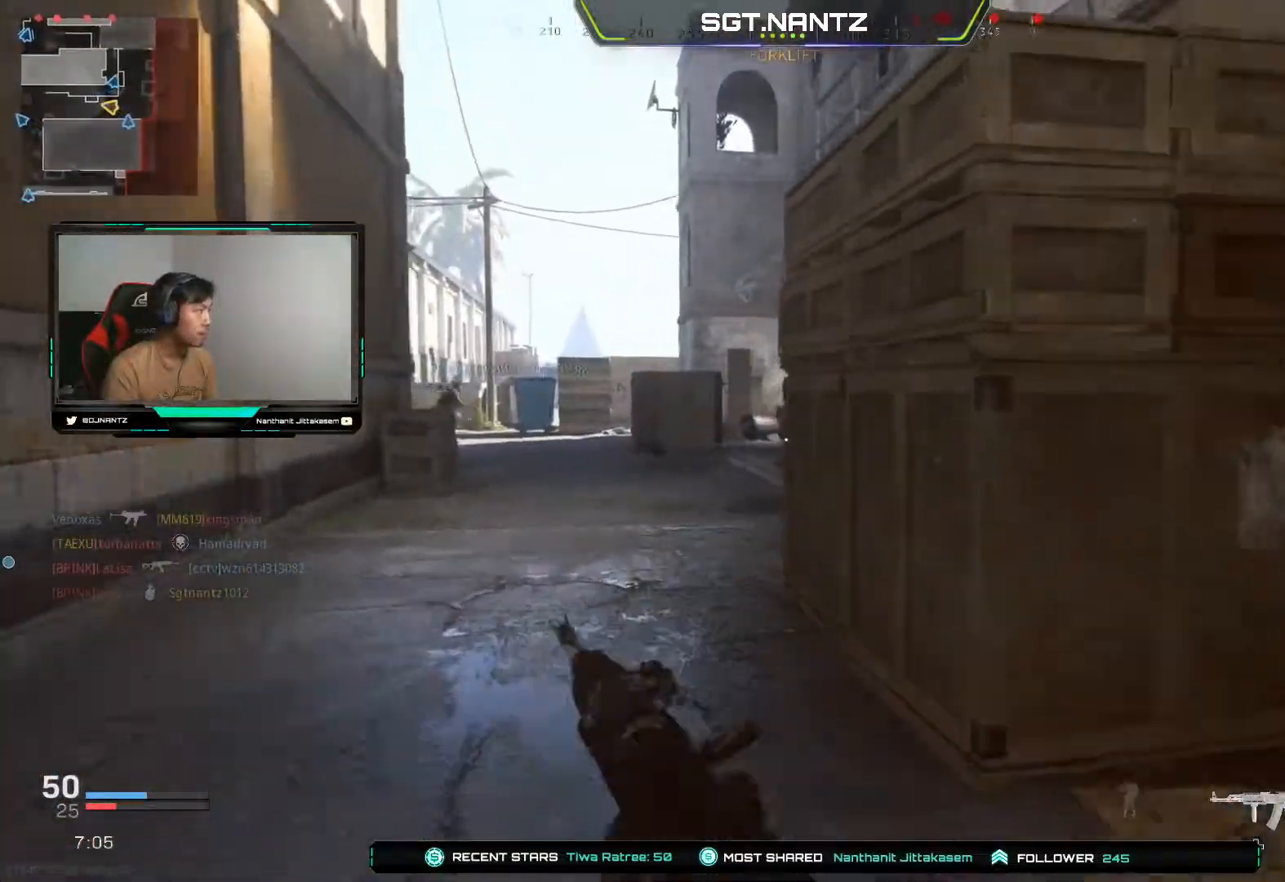
{"buttons": [], "left_stick": "up-left", "right_stick": "center", "events": [[417, "left_stick", "up-left"]]}
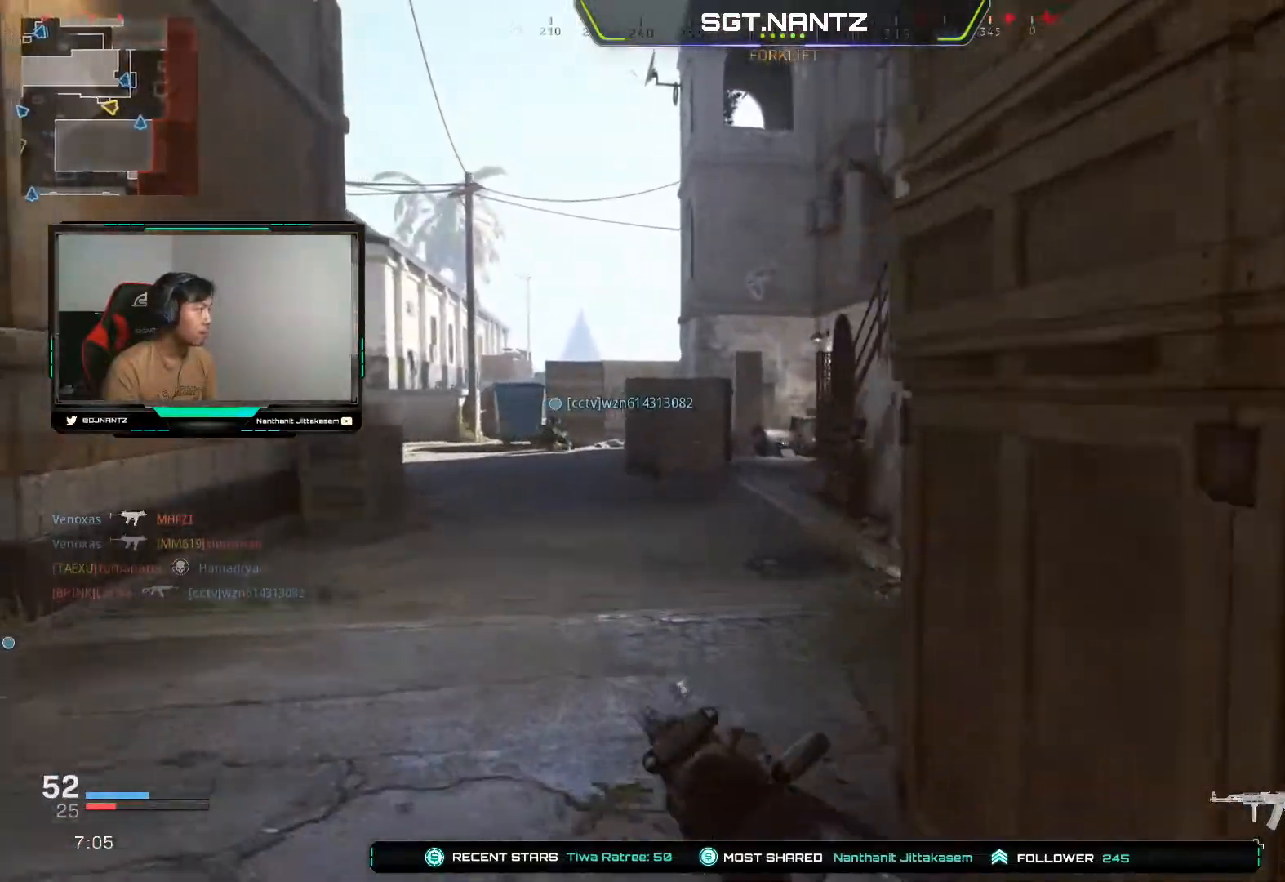
{"buttons": ["L3"], "left_stick": "up-left", "right_stick": "right", "events": [[33, "L1", "down"], [33, "right_stick", "left"], [150, "right_stick", "center"], [267, "L1", "up"], [267, "right_stick", "right"], [367, "L3", "down"]]}
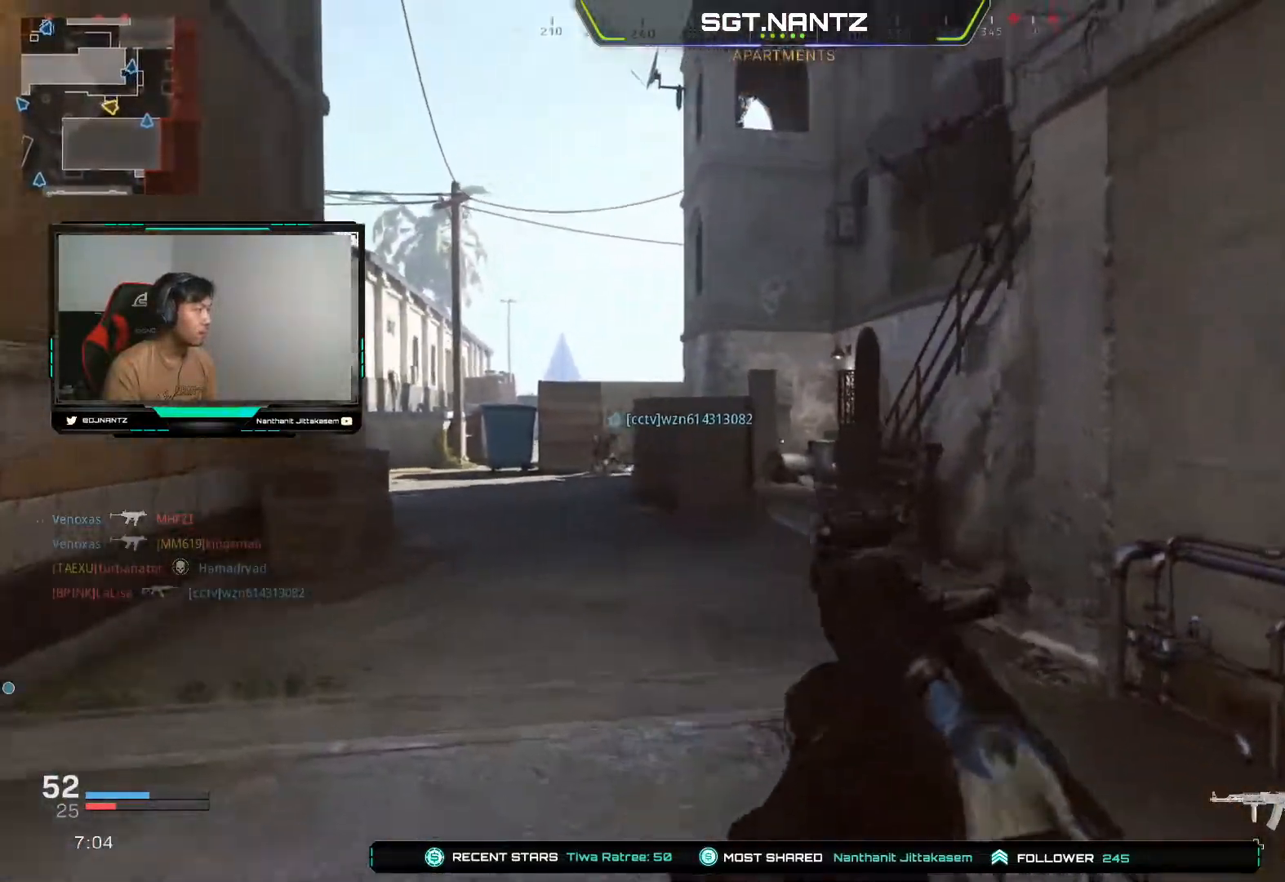
{"buttons": [], "left_stick": "up-left", "right_stick": "center", "events": [[17, "L3", "up"], [250, "right_stick", "center"]]}
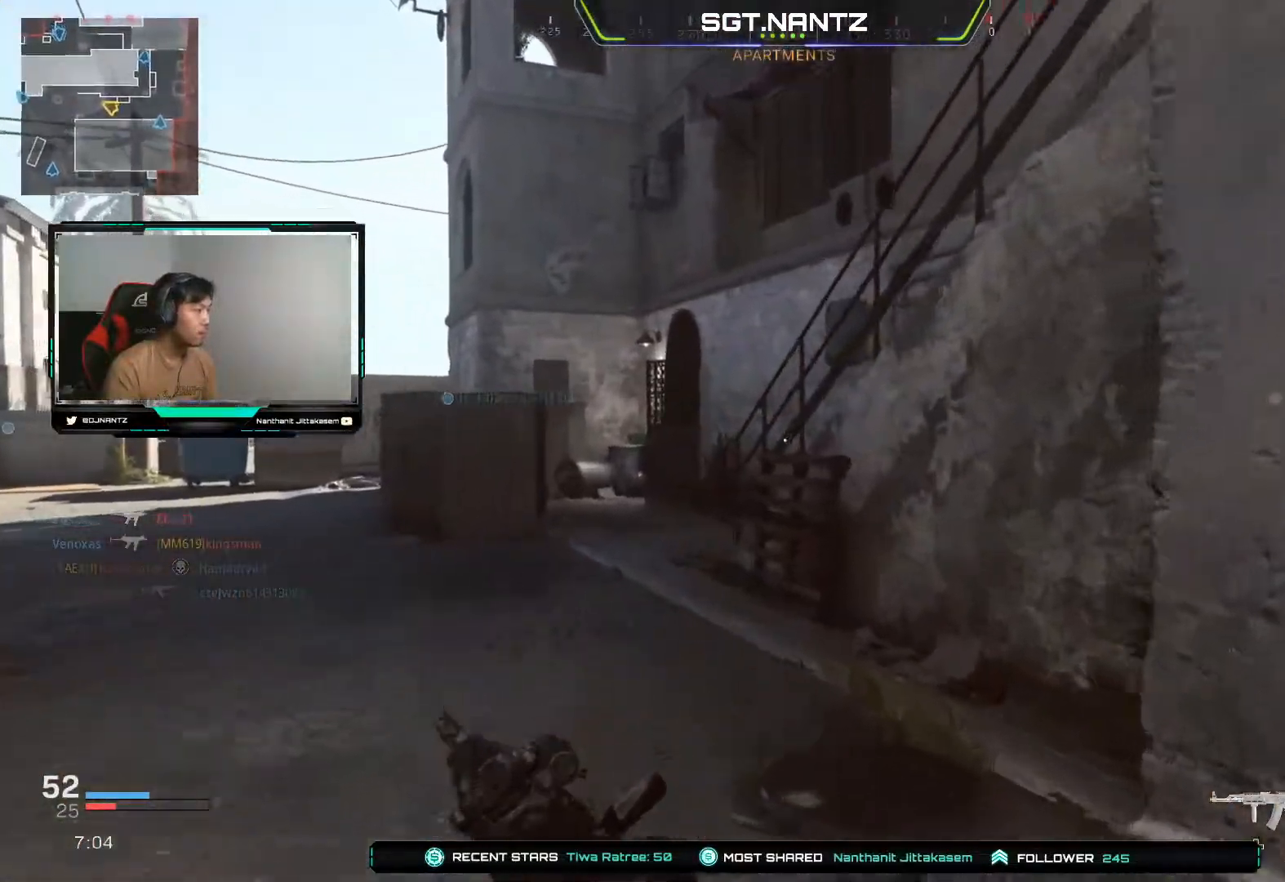
{"buttons": [], "left_stick": "up-left", "right_stick": "center", "events": []}
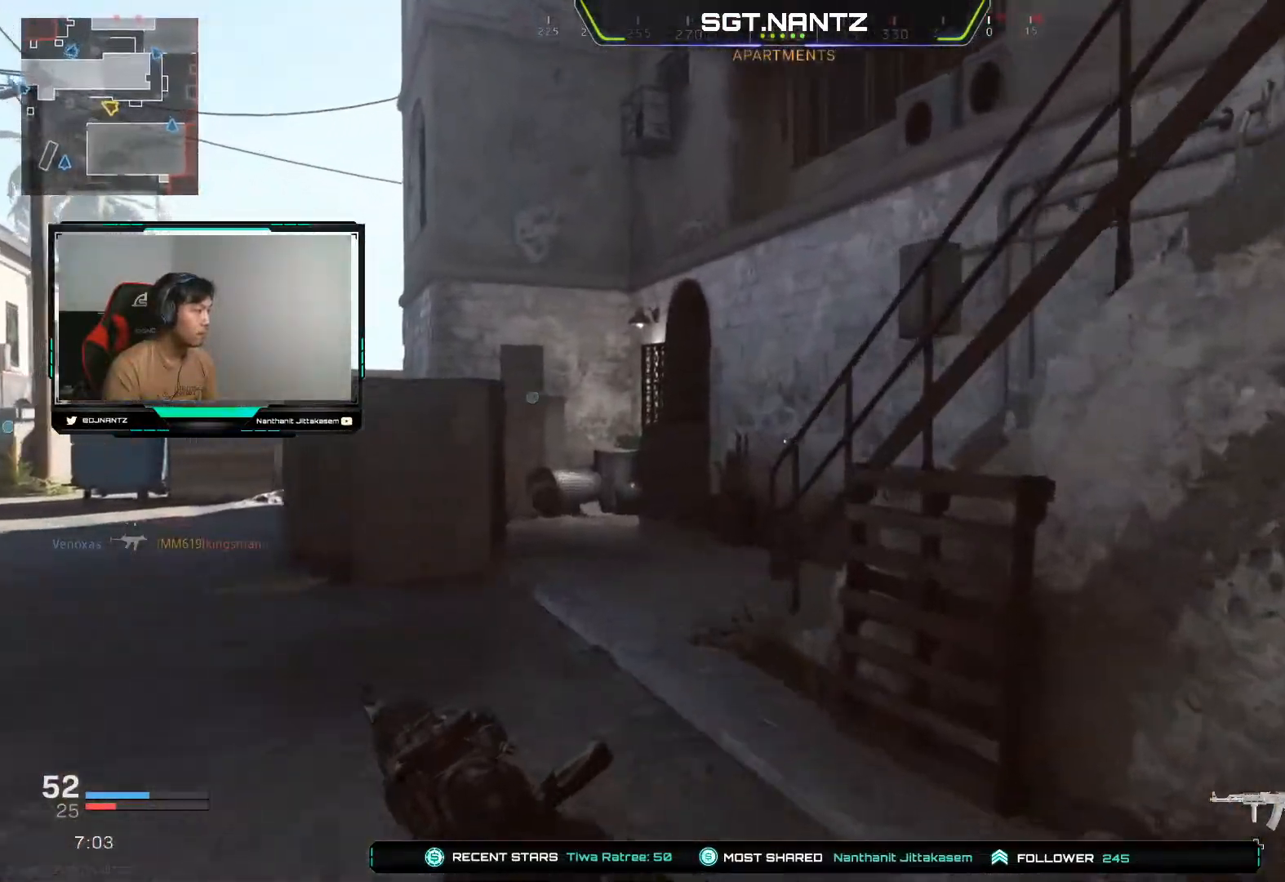
{"buttons": [], "left_stick": "up-left", "right_stick": "center", "events": []}
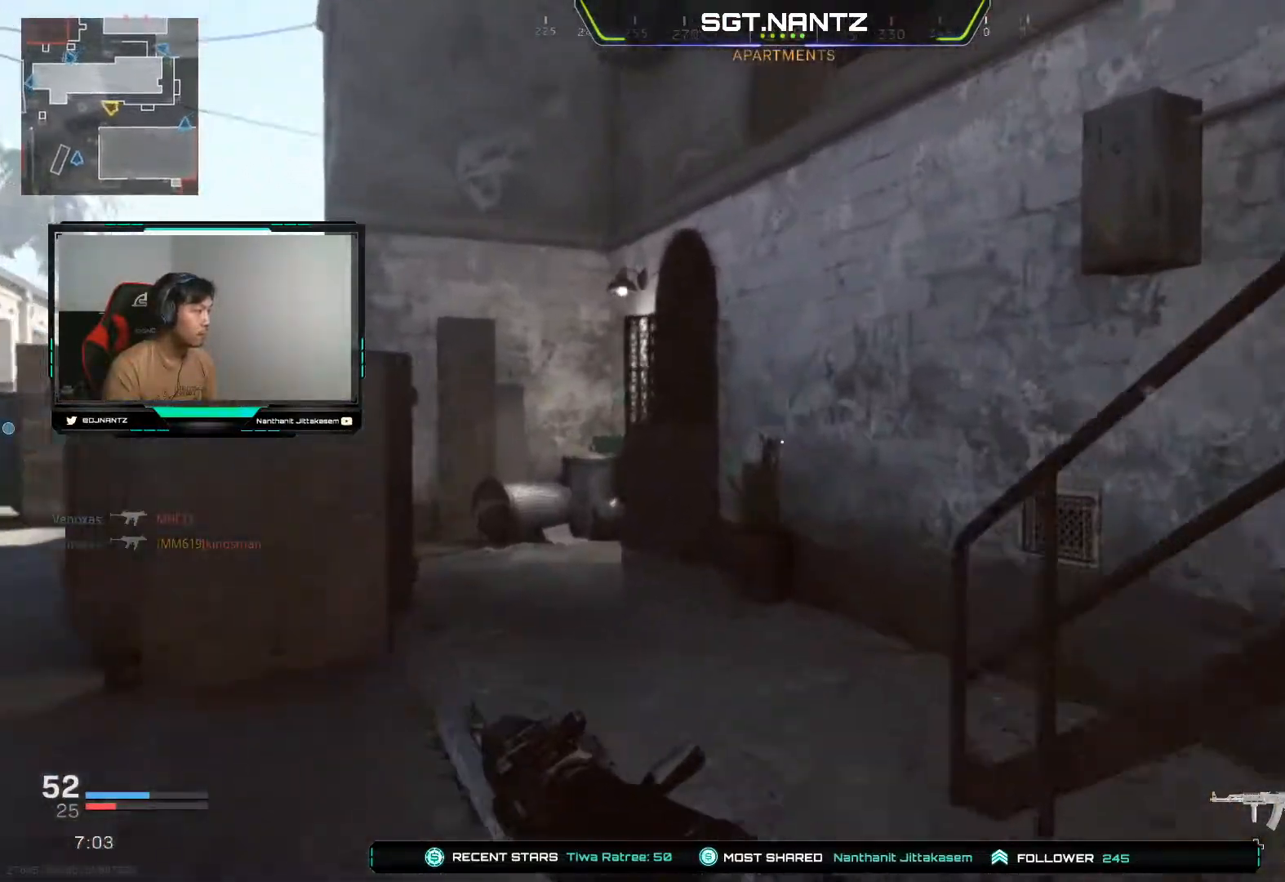
{"buttons": [], "left_stick": "up", "right_stick": "right", "events": [[300, "right_stick", "right"], [433, "left_stick", "up"]]}
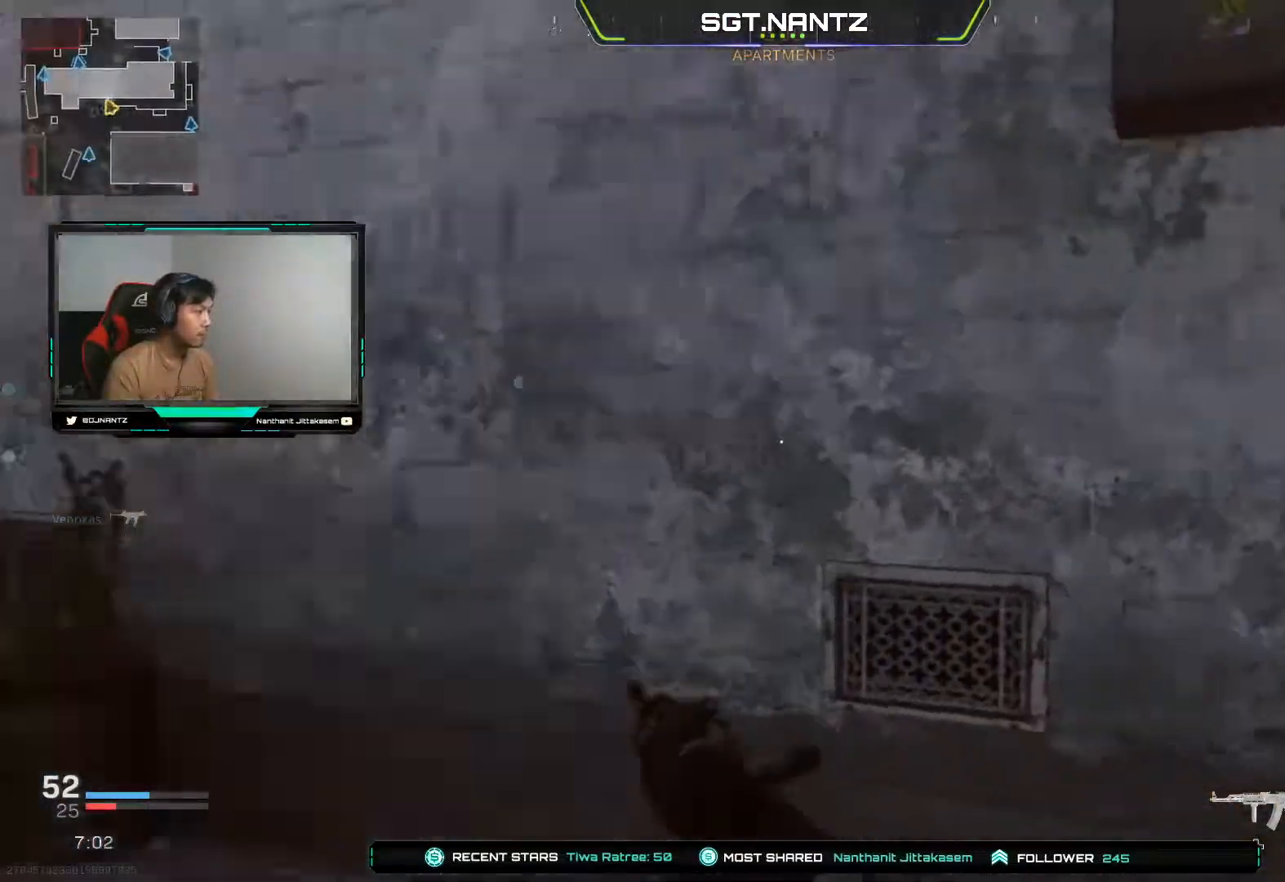
{"buttons": [], "left_stick": "up", "right_stick": "center", "events": [[467, "right_stick", "center"]]}
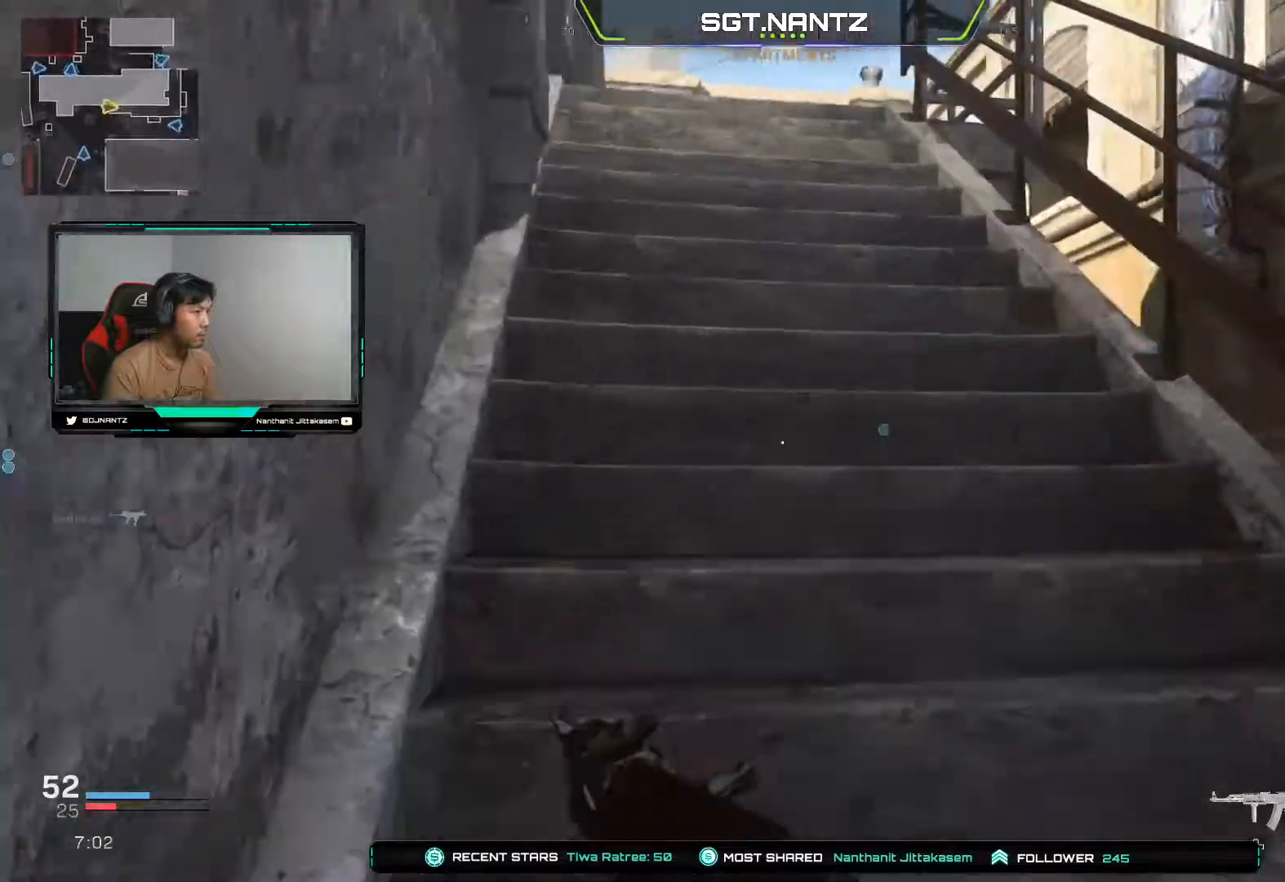
{"buttons": [], "left_stick": "up", "right_stick": "center", "events": []}
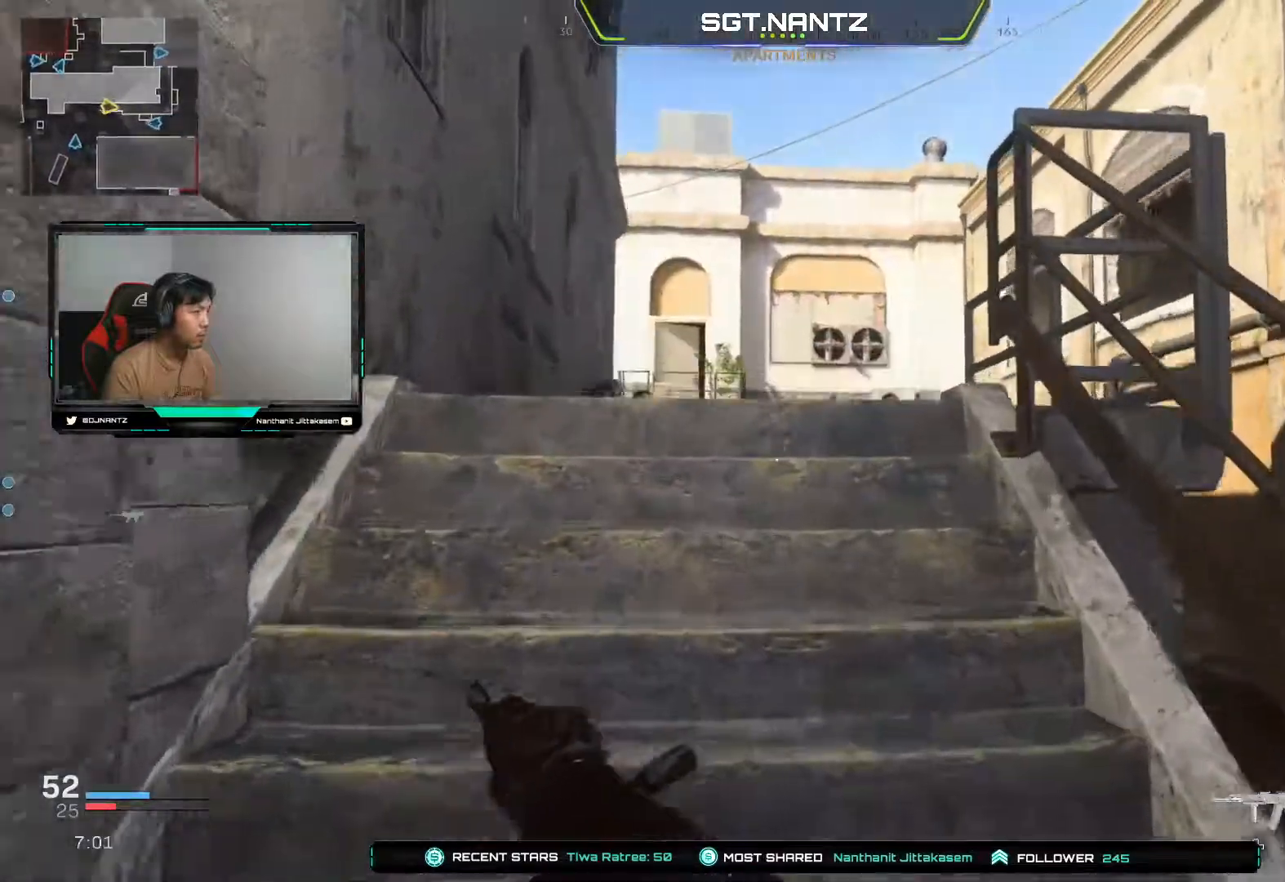
{"buttons": [], "left_stick": "up", "right_stick": "down", "events": [[300, "right_stick", "down"]]}
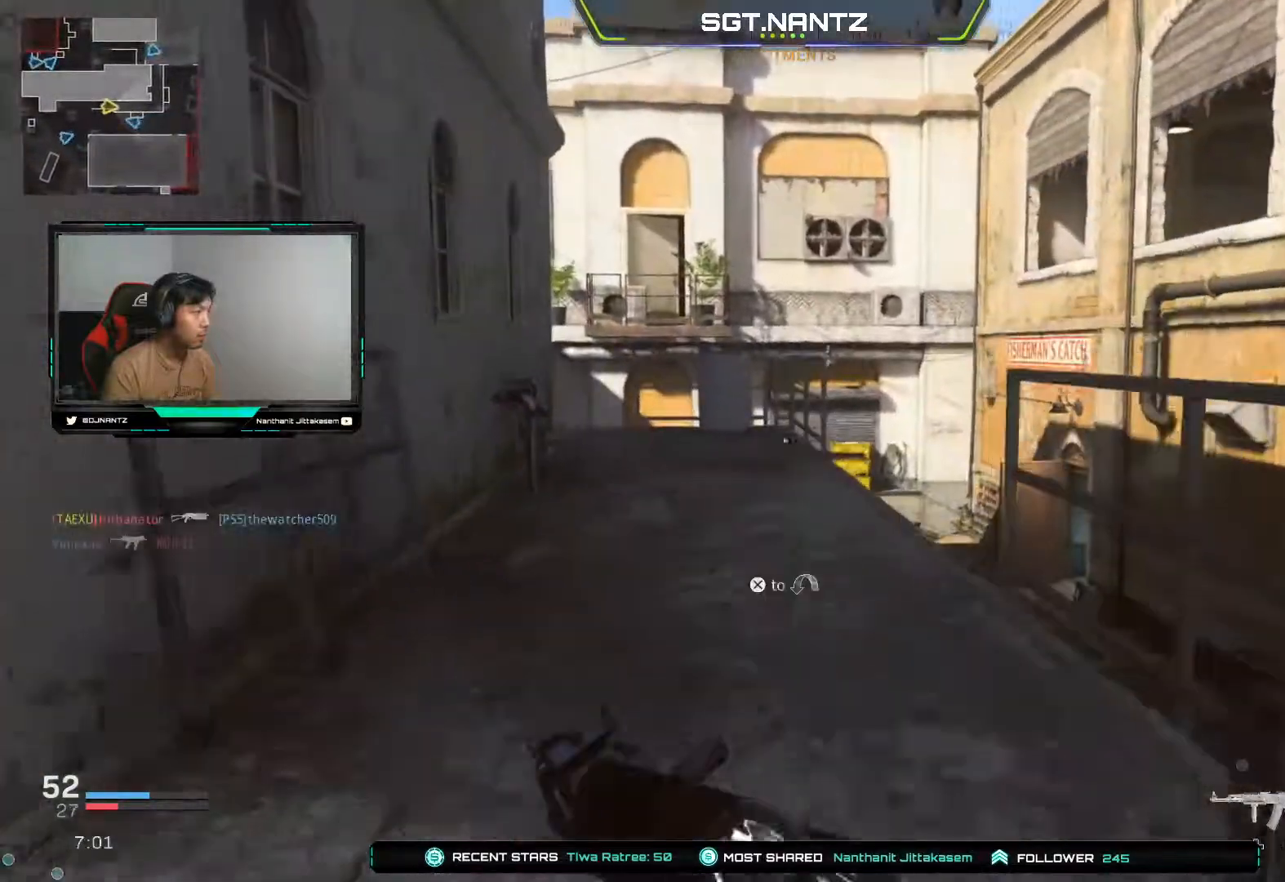
{"buttons": [], "left_stick": "up", "right_stick": "center", "events": [[17, "right_stick", "center"], [267, "R3", "down"], [433, "R3", "up"]]}
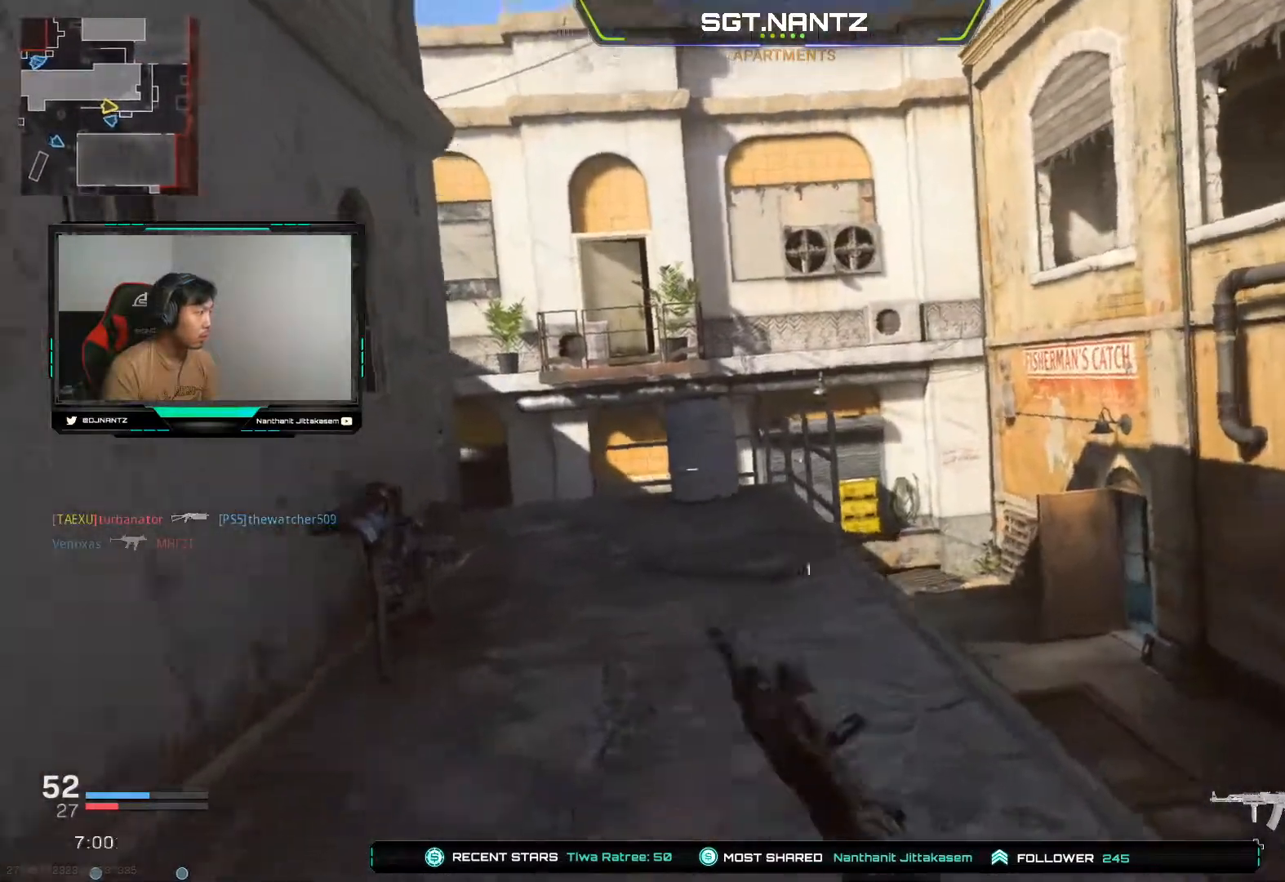
{"buttons": ["L3"], "left_stick": "up", "right_stick": "center", "events": [[33, "R3", "down"], [183, "R3", "up"], [217, "right_stick", "left"], [300, "L3", "down"], [450, "right_stick", "center"]]}
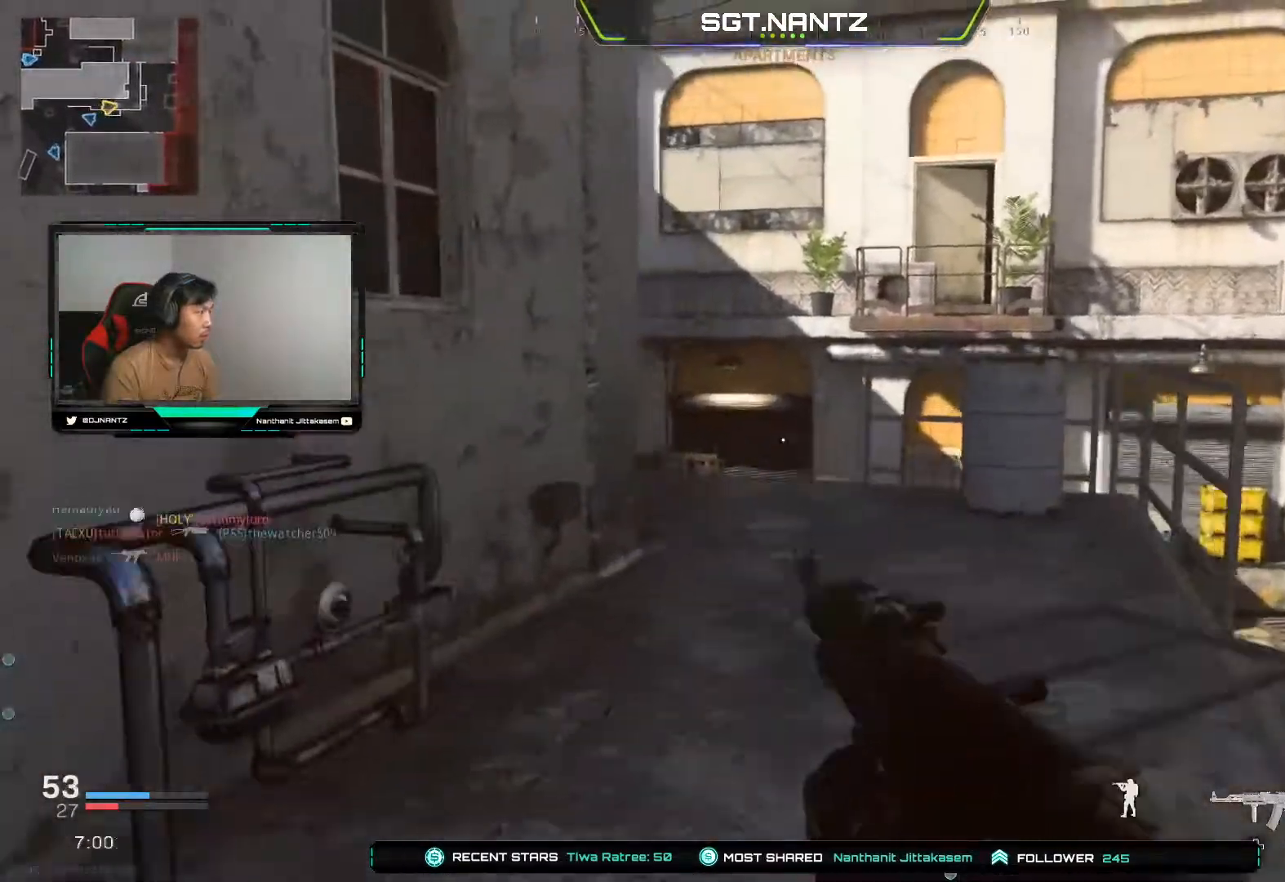
{"buttons": [], "left_stick": "up-right", "right_stick": "up-left", "events": [[100, "L3", "up"], [350, "right_stick", "left"], [367, "left_stick", "up-right"], [400, "right_stick", "up-left"]]}
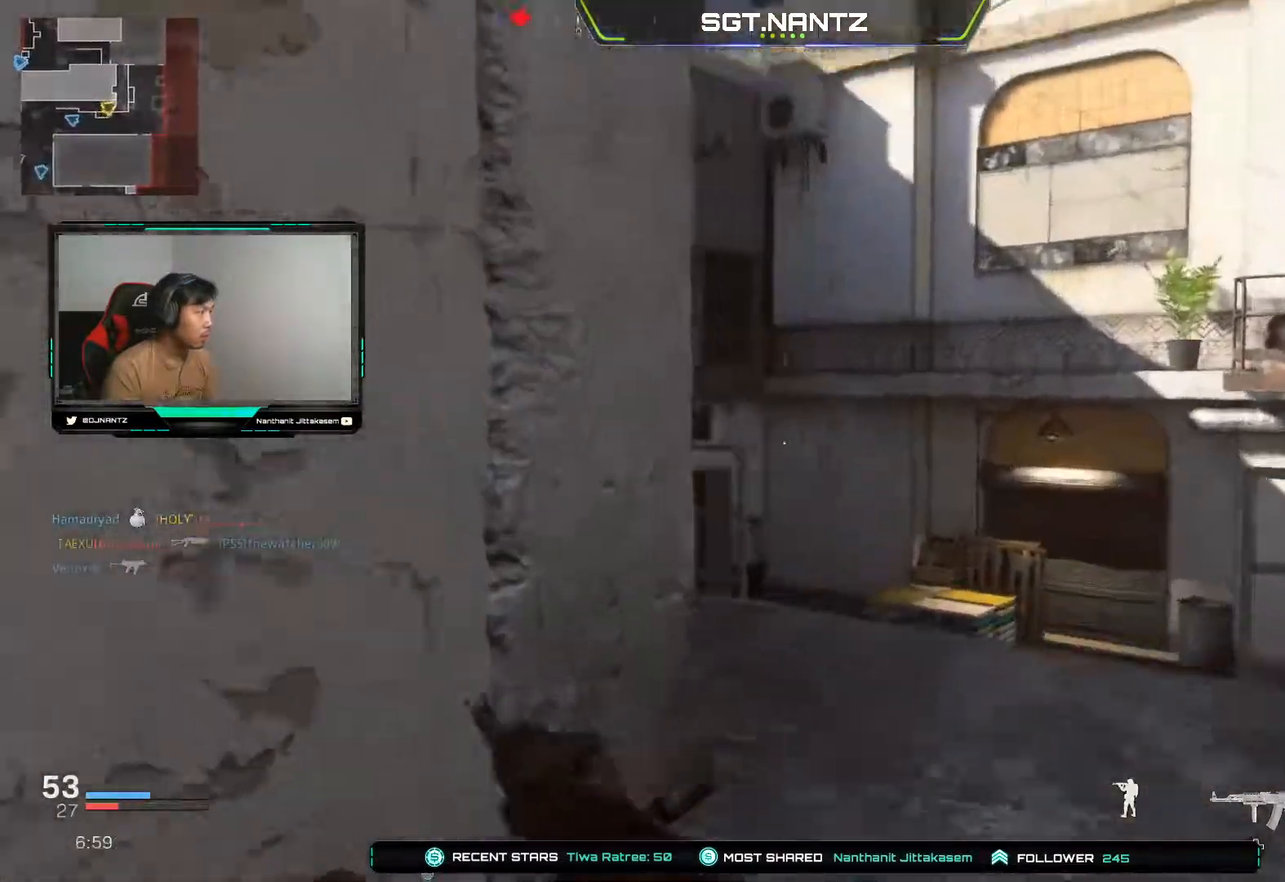
{"buttons": ["L1"], "left_stick": "right", "right_stick": "left", "events": [[183, "left_stick", "right"], [233, "L1", "down"], [400, "right_stick", "left"]]}
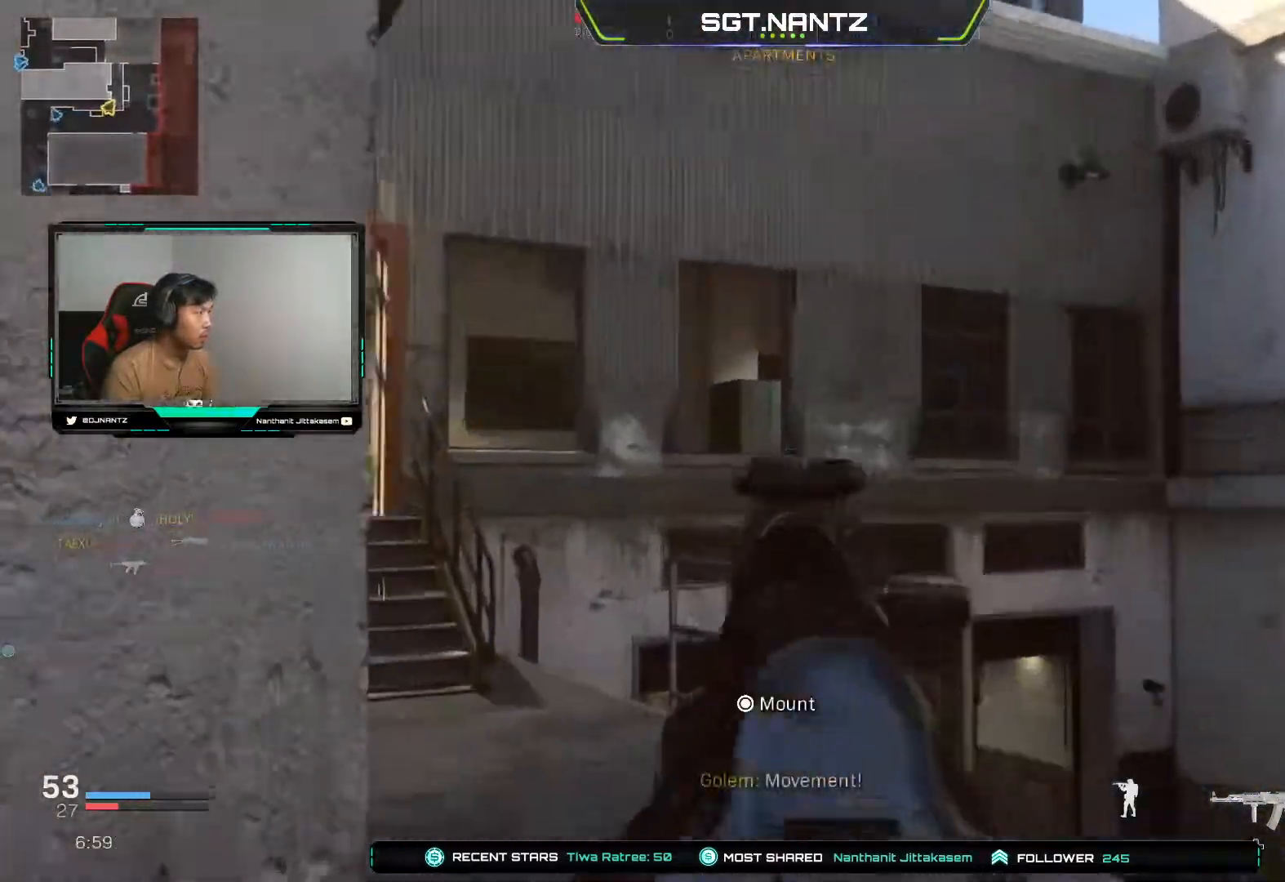
{"buttons": ["L1"], "left_stick": "right", "right_stick": "center", "events": [[133, "right_stick", "center"], [183, "left_stick", "left"], [467, "left_stick", "right"]]}
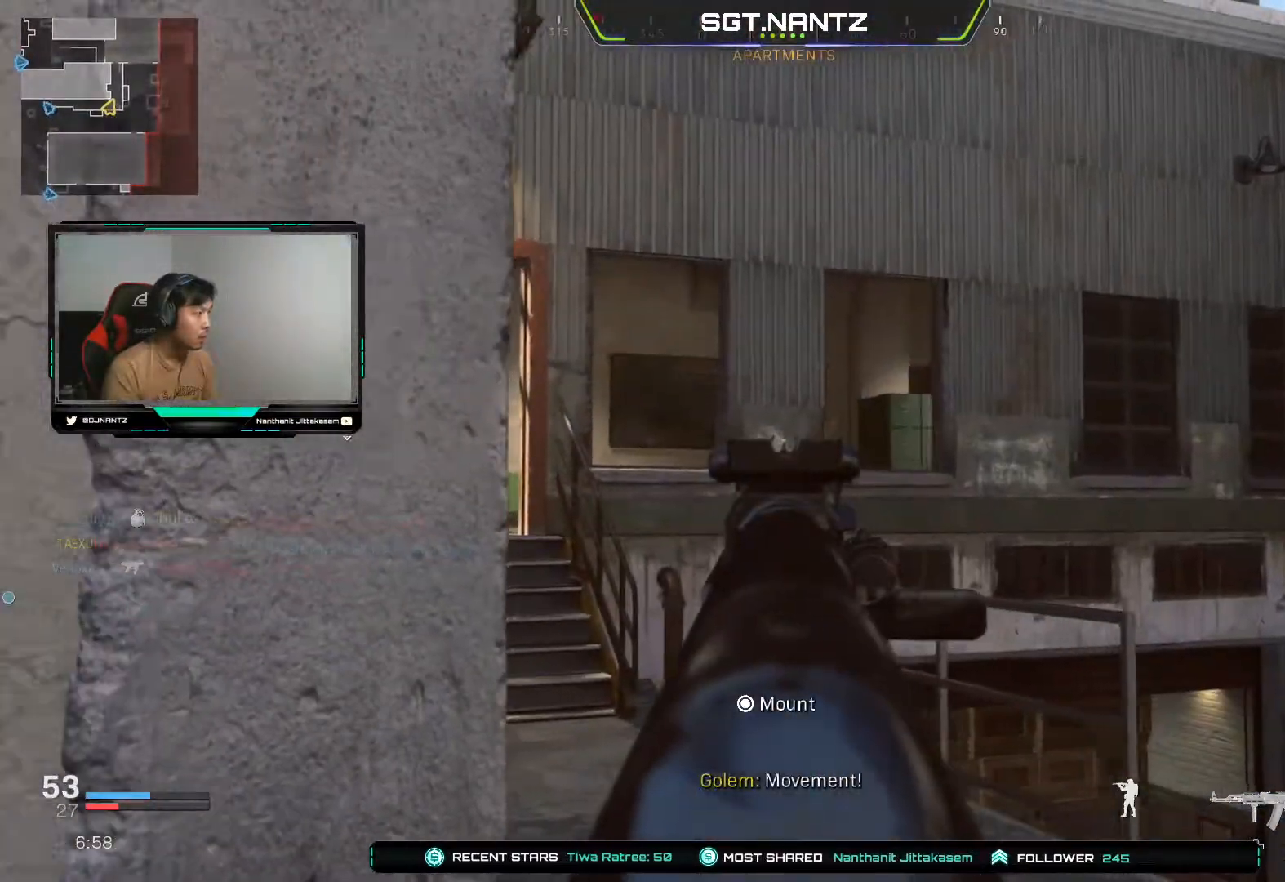
{"buttons": ["L2"], "left_stick": "up", "right_stick": "center", "events": [[67, "L1", "up"], [300, "L2", "down"], [300, "left_stick", "up-right"], [467, "left_stick", "up"]]}
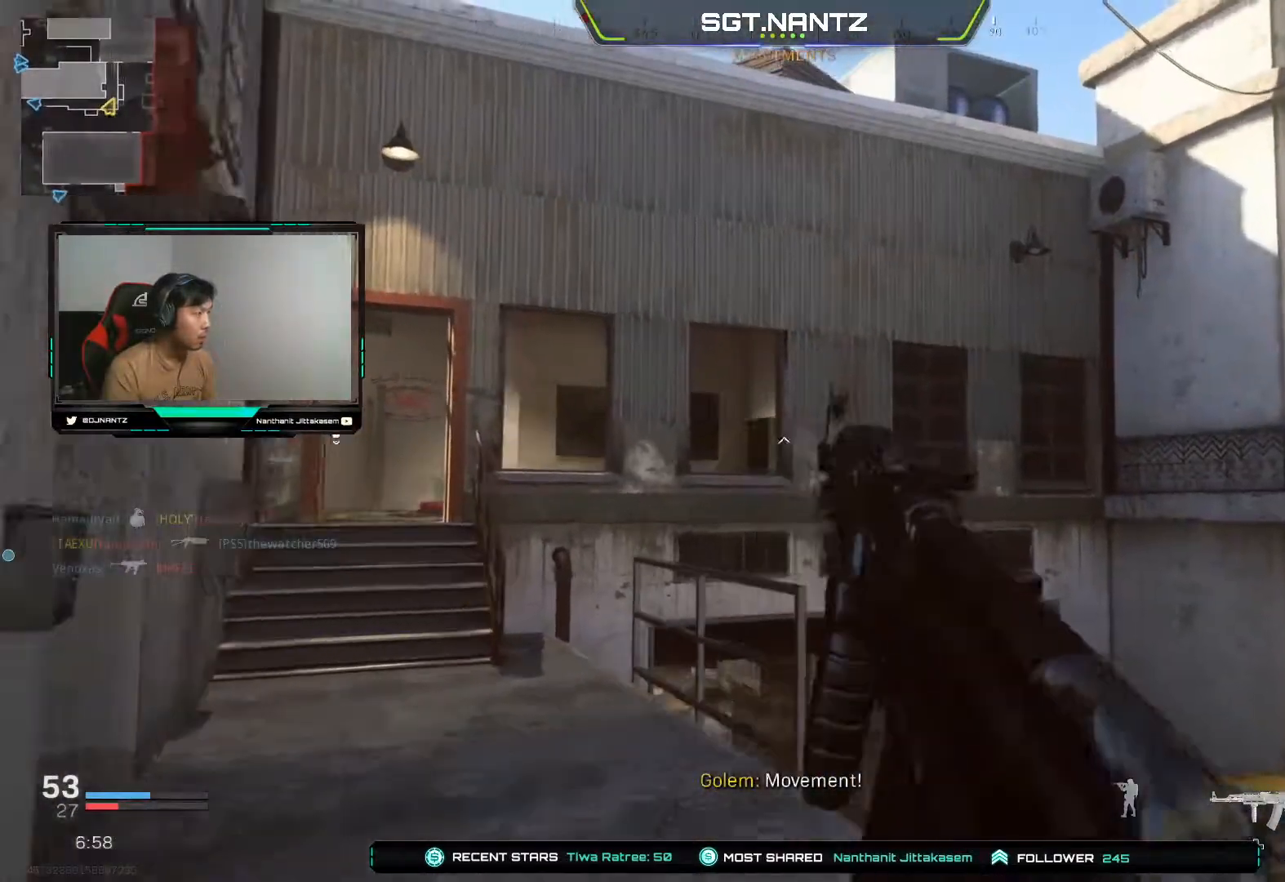
{"buttons": [], "left_stick": "down-left", "right_stick": "center", "events": [[17, "L2", "up"], [117, "right_stick", "up"], [200, "left_stick", "up-left"], [217, "right_stick", "center"], [450, "left_stick", "down-left"]]}
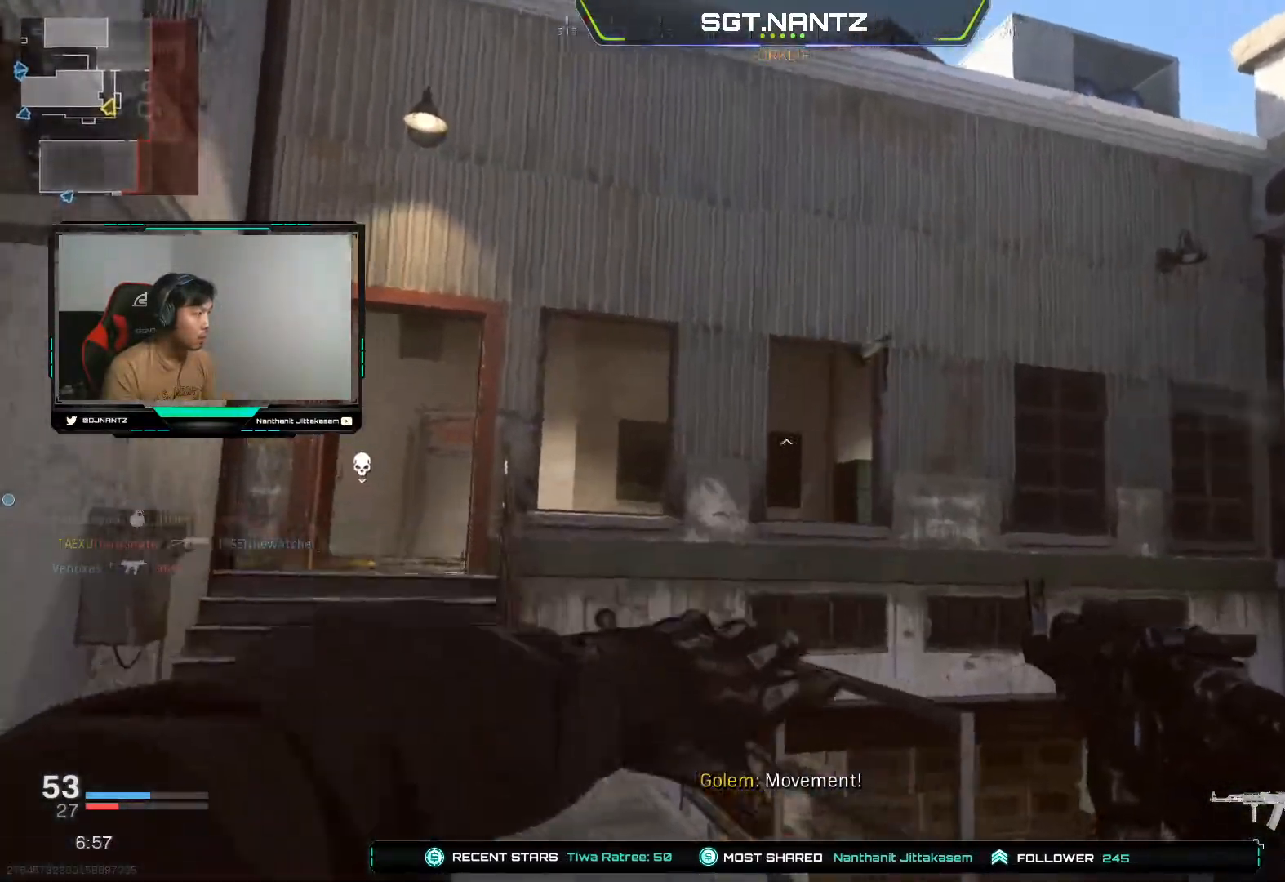
{"buttons": [], "left_stick": "up-right", "right_stick": "down", "events": [[83, "right_stick", "down"], [283, "right_stick", "center"], [383, "right_stick", "down"], [400, "left_stick", "up-right"]]}
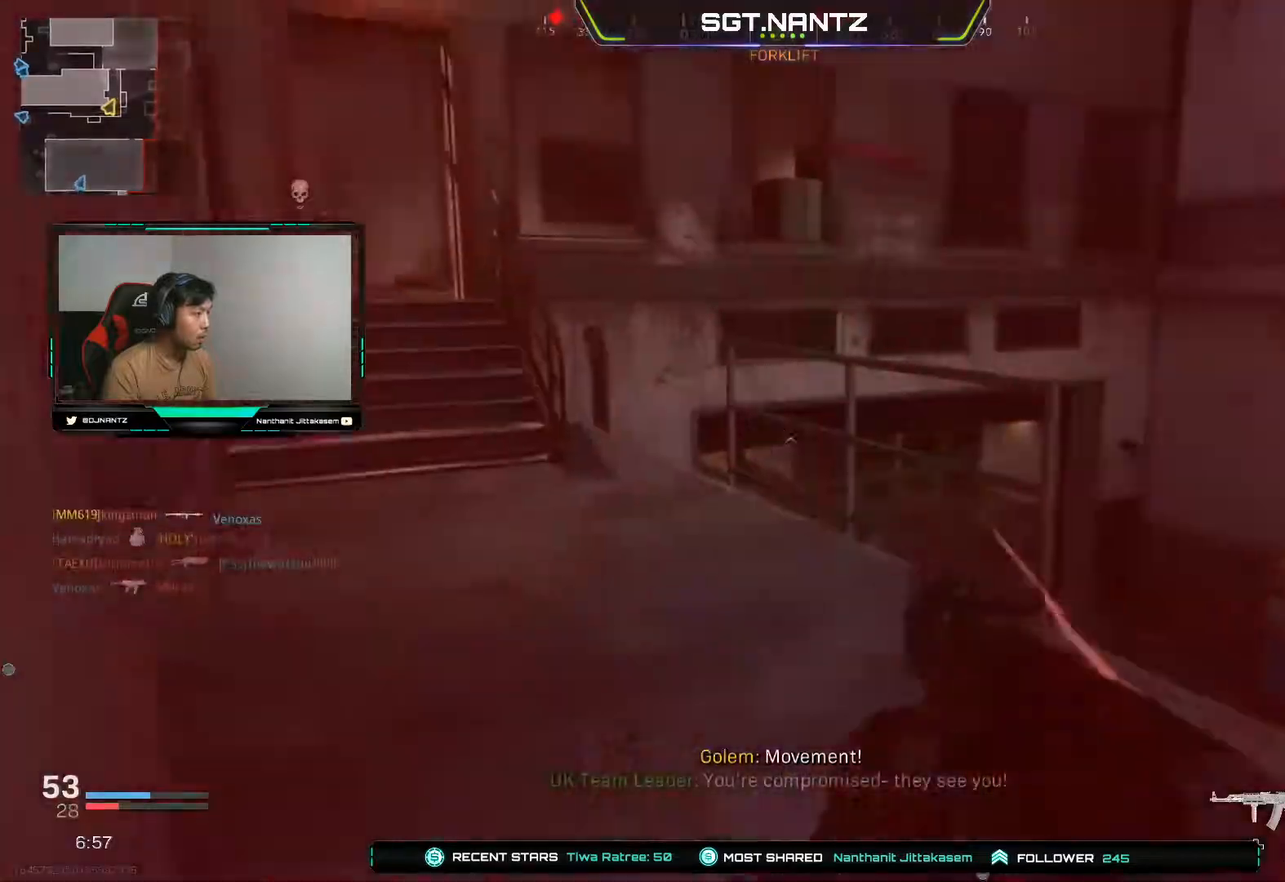
{"buttons": ["L1", "R1"], "left_stick": "up-right", "right_stick": "right", "events": [[167, "right_stick", "down-right"], [217, "L1", "down"], [333, "R1", "down"], [417, "right_stick", "center"], [467, "right_stick", "right"]]}
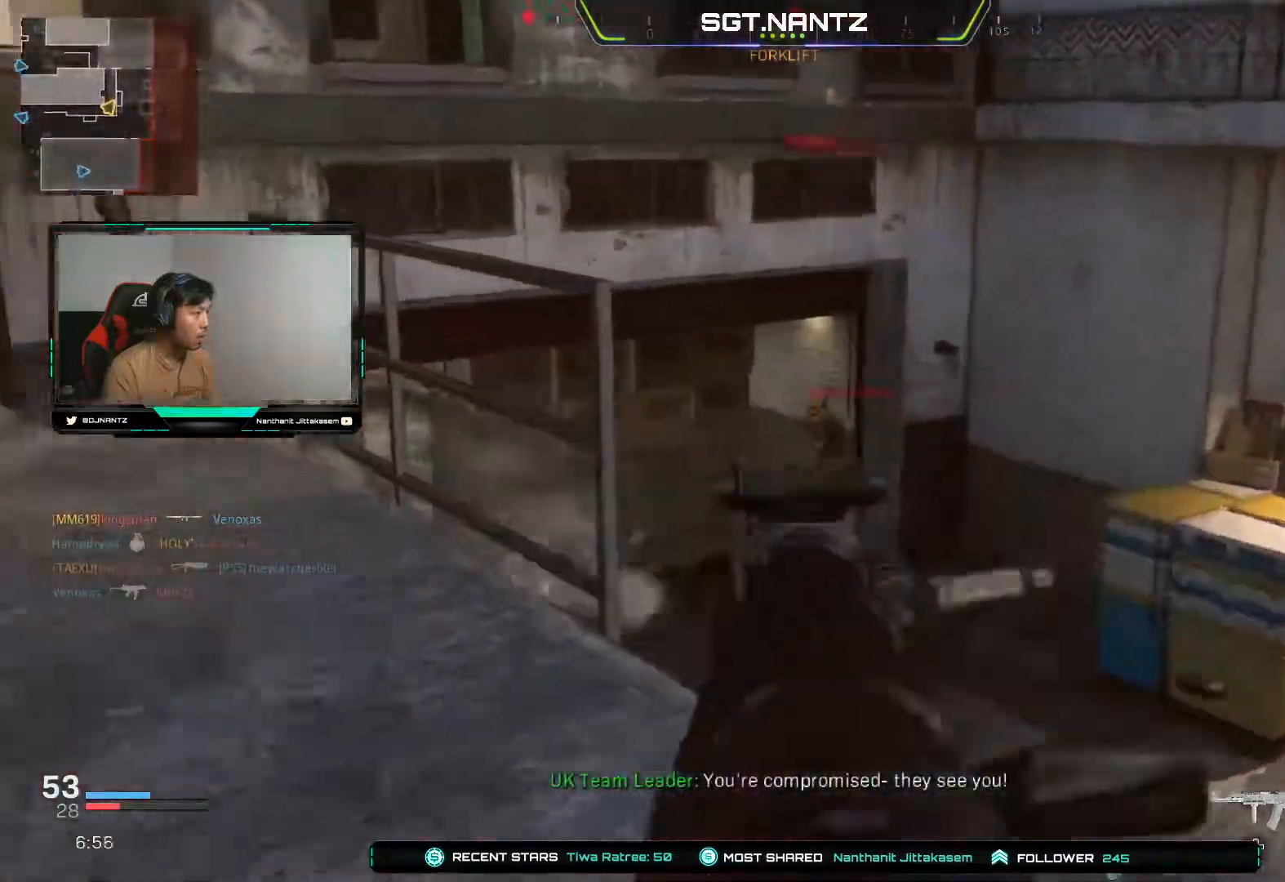
{"buttons": ["L1", "R1"], "left_stick": "left", "right_stick": "down", "events": [[83, "left_stick", "down-right"], [117, "right_stick", "center"], [150, "left_stick", "left"], [267, "right_stick", "down"]]}